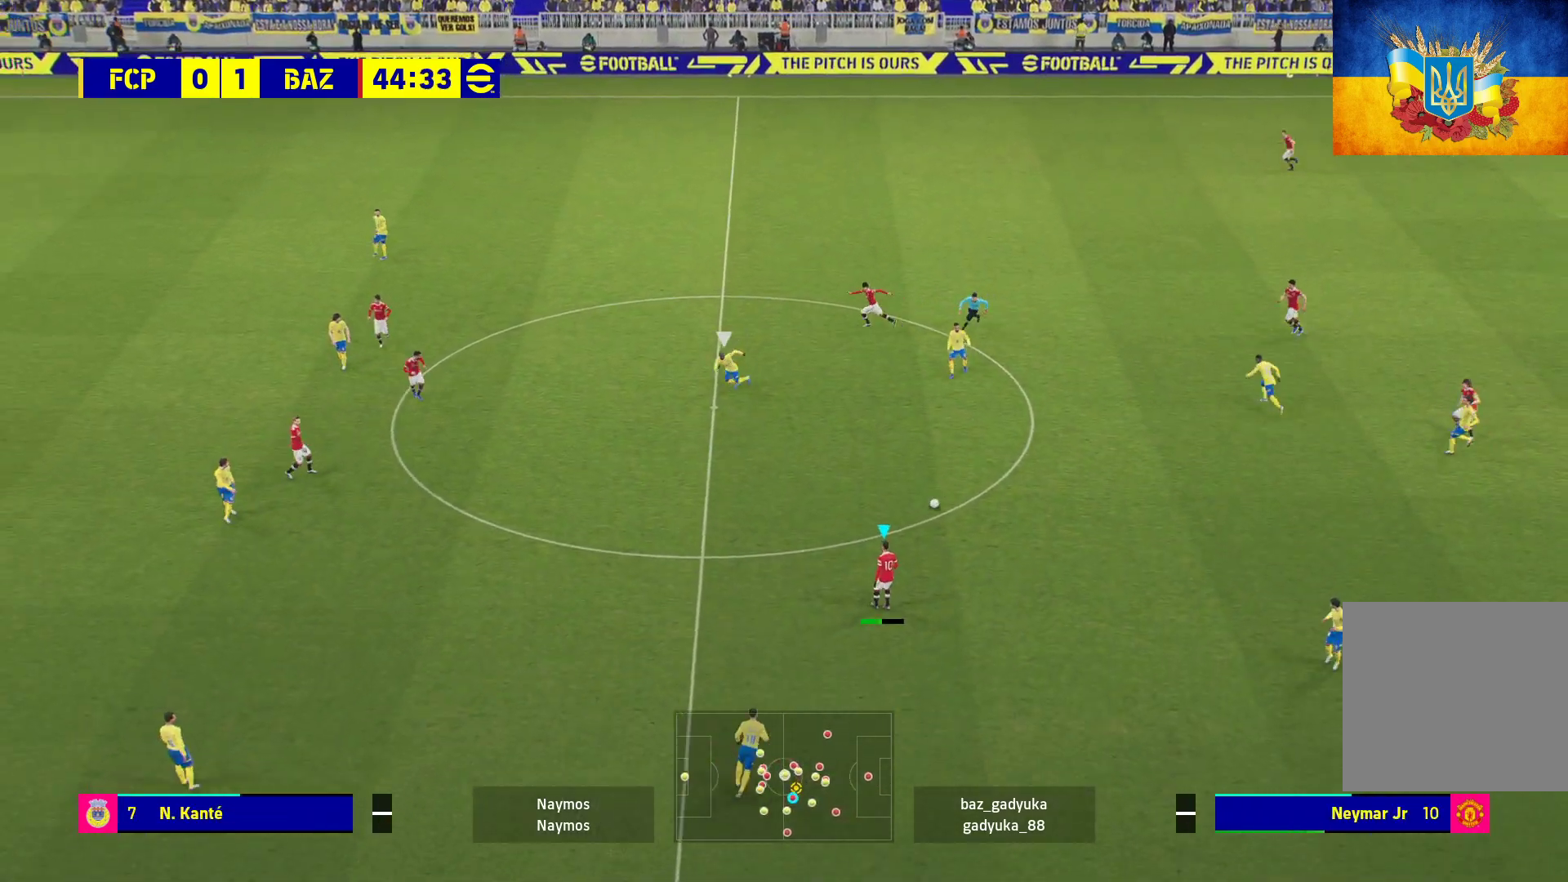
Gameplay with a controller (Xbox layout); each line is a JSON object with the inputs held at the frame after it. "events" lists button and stick changes between this image and that frame as [ms after this image, input, new state], when the widget could be followed in between.
{"buttons": [], "left_stick": "center", "right_stick": "center", "events": [[300, "left_stick", "center"]]}
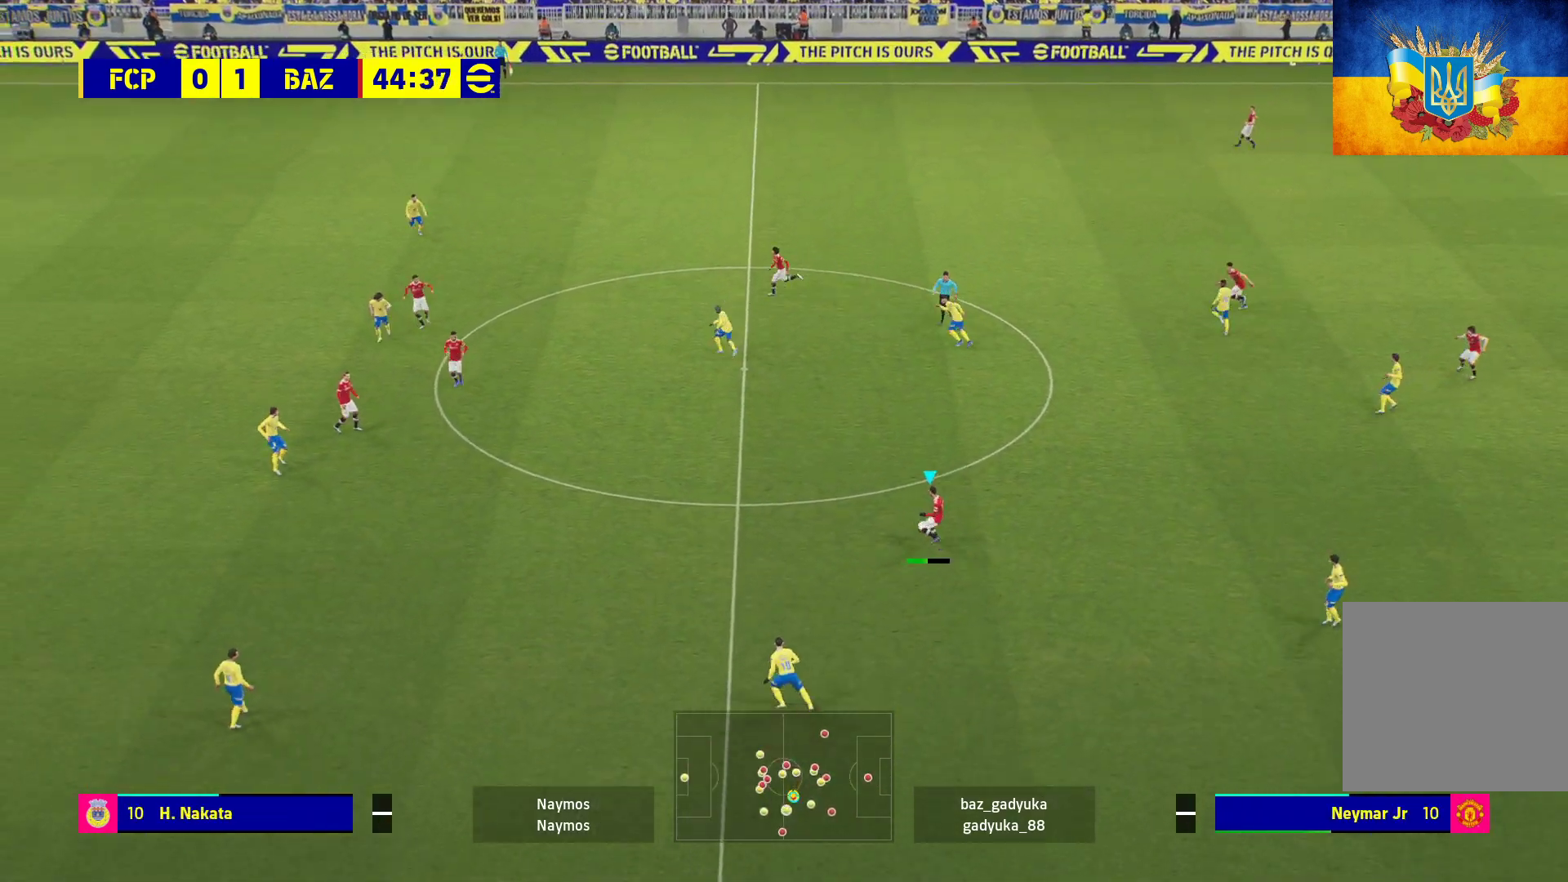
{"buttons": [], "left_stick": "center", "right_stick": "center", "events": []}
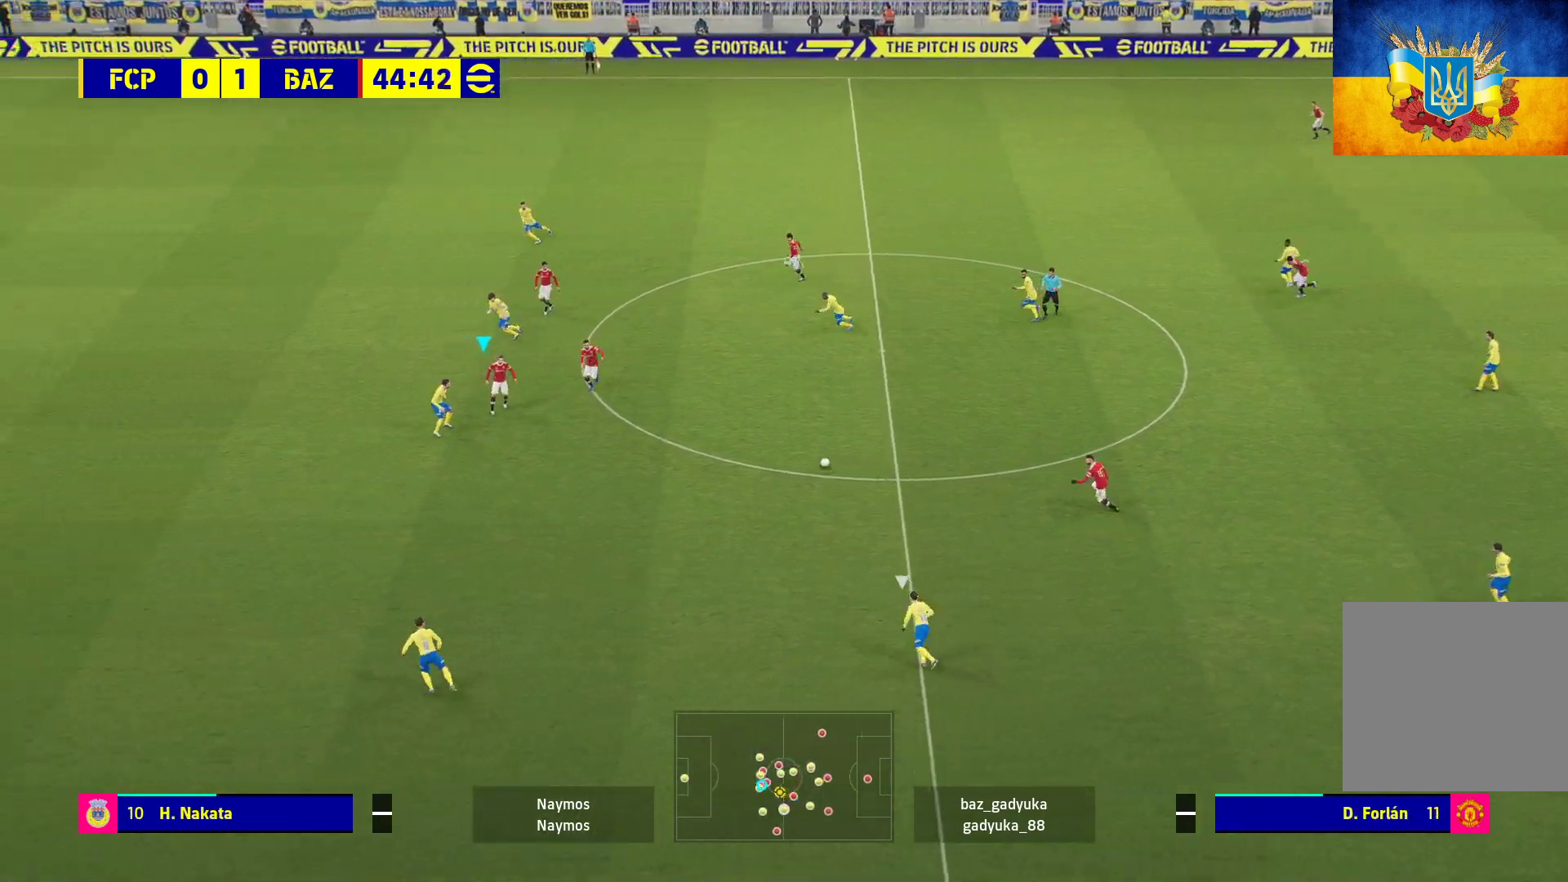
{"buttons": [], "left_stick": "up", "right_stick": "center", "events": [[33, "left_stick", "up"]]}
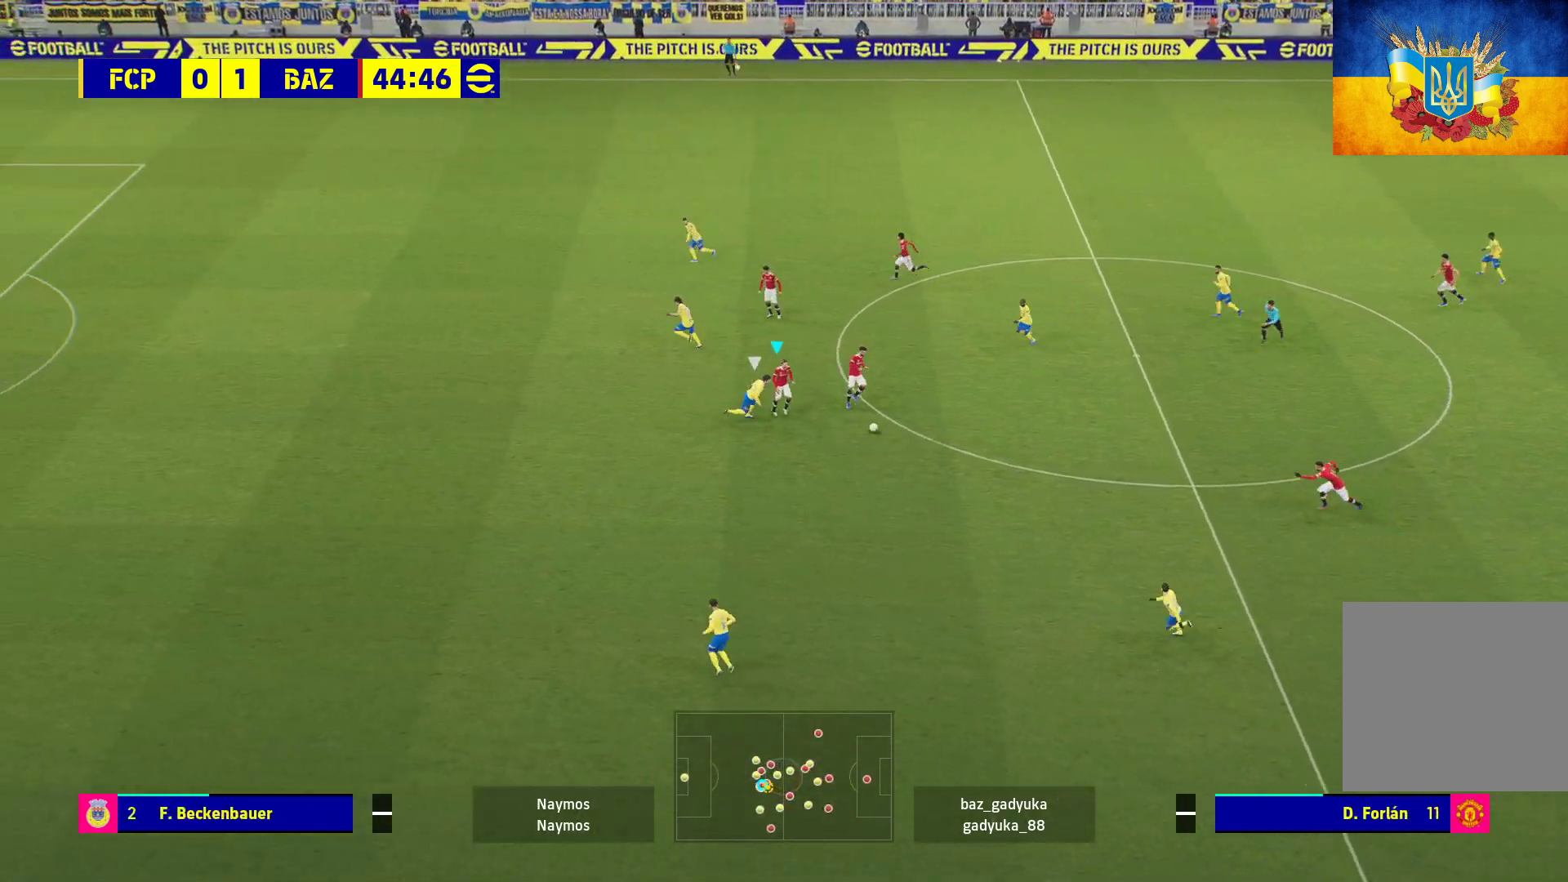
{"buttons": ["L1"], "left_stick": "up", "right_stick": "center", "events": [[167, "L1", "down"], [200, "A", "down"], [333, "A", "up"]]}
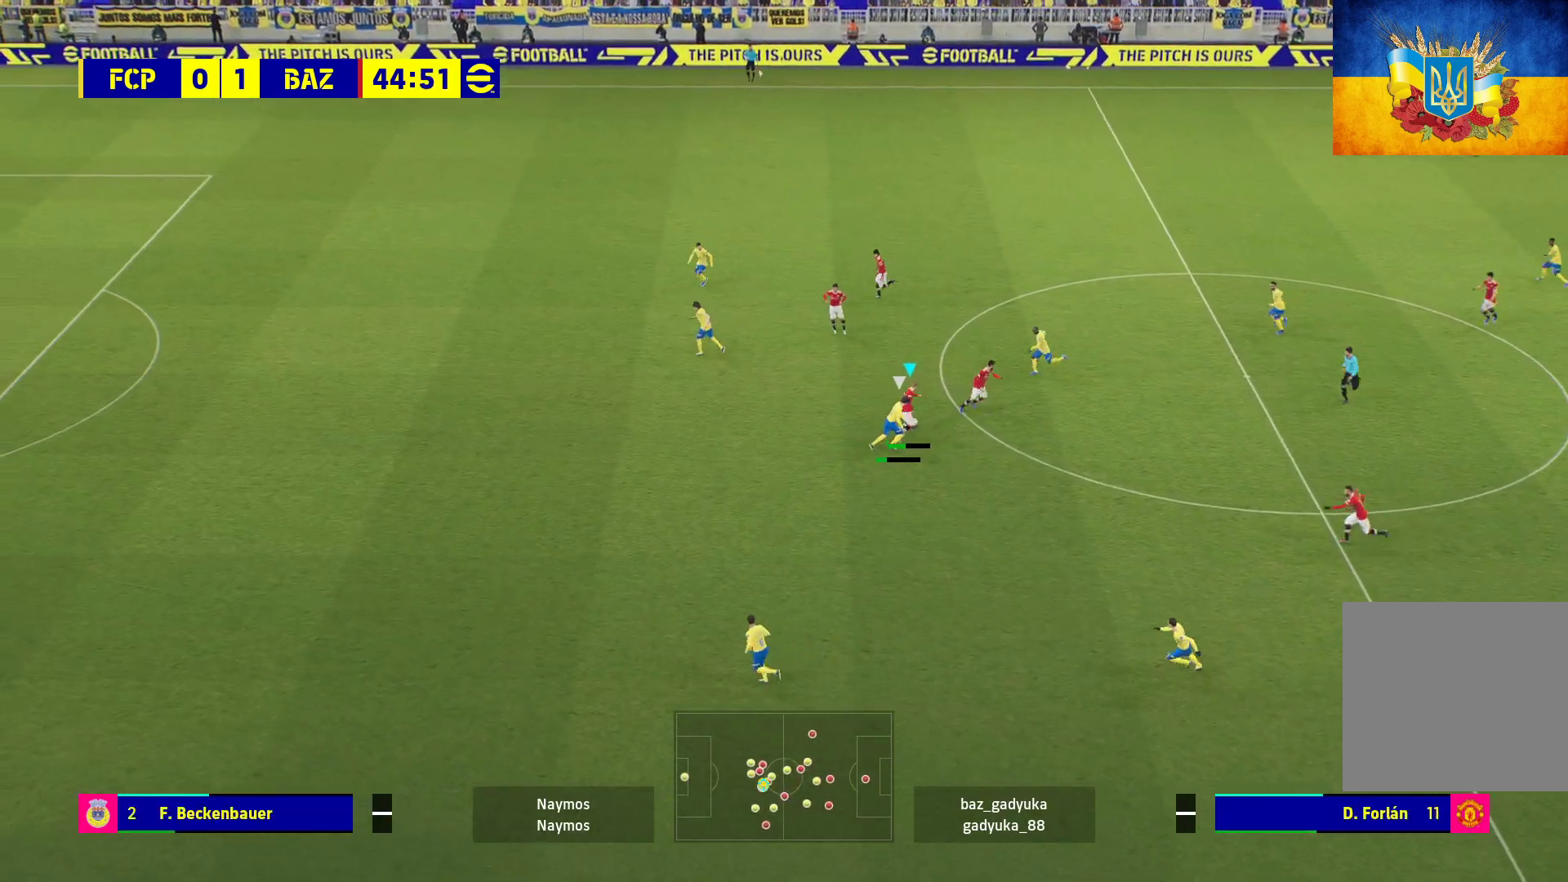
{"buttons": [], "left_stick": "up", "right_stick": "center", "events": [[167, "L1", "up"], [283, "left_stick", "center"], [417, "left_stick", "up"]]}
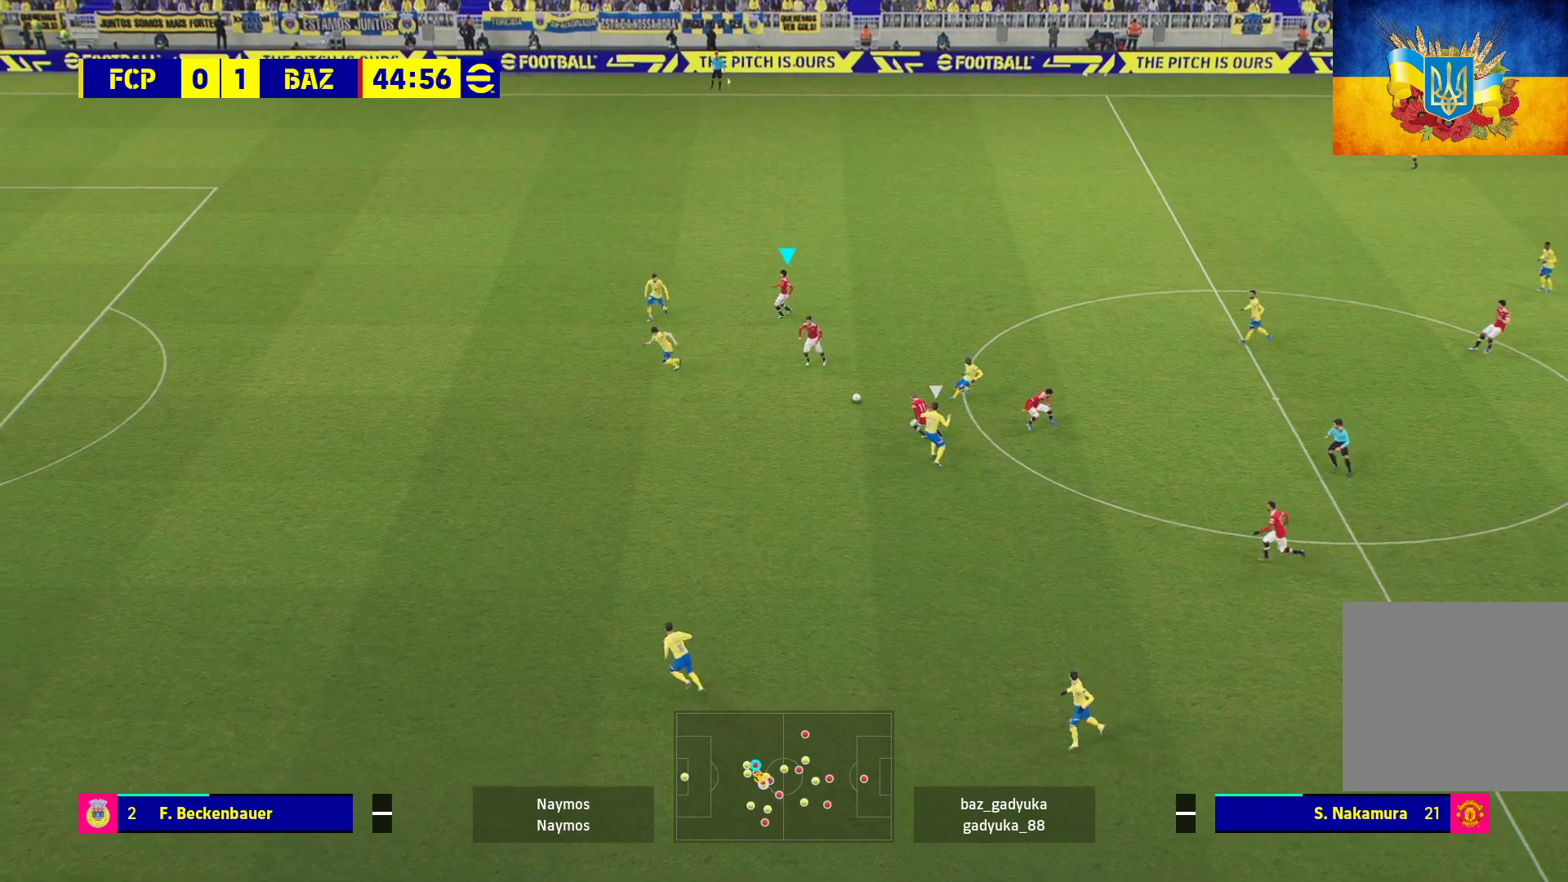
{"buttons": [], "left_stick": "up", "right_stick": "center", "events": []}
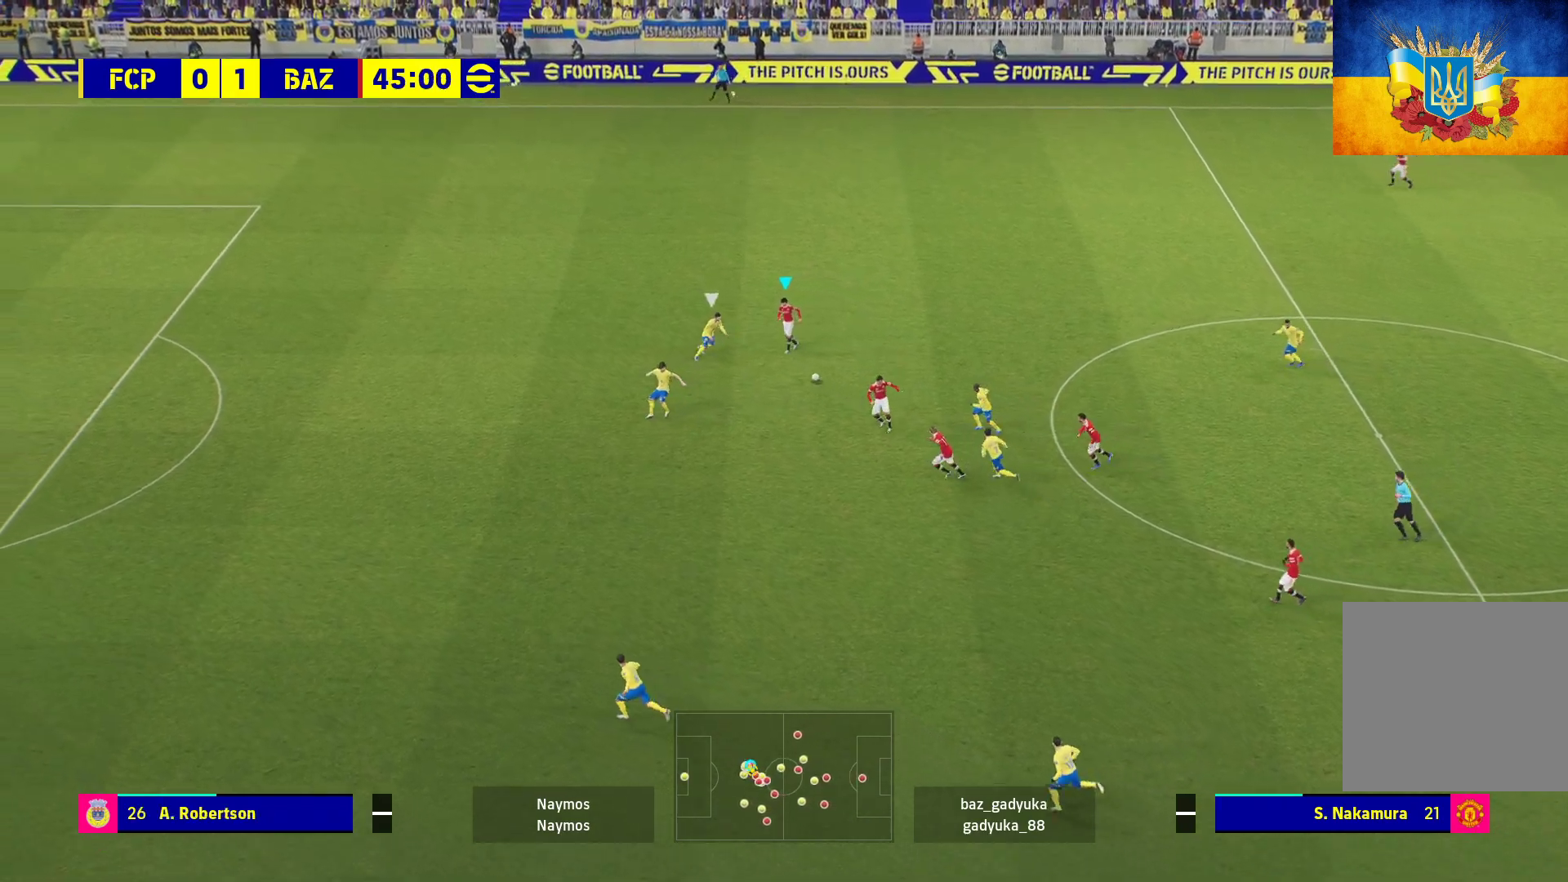
{"buttons": [], "left_stick": "up", "right_stick": "center", "events": []}
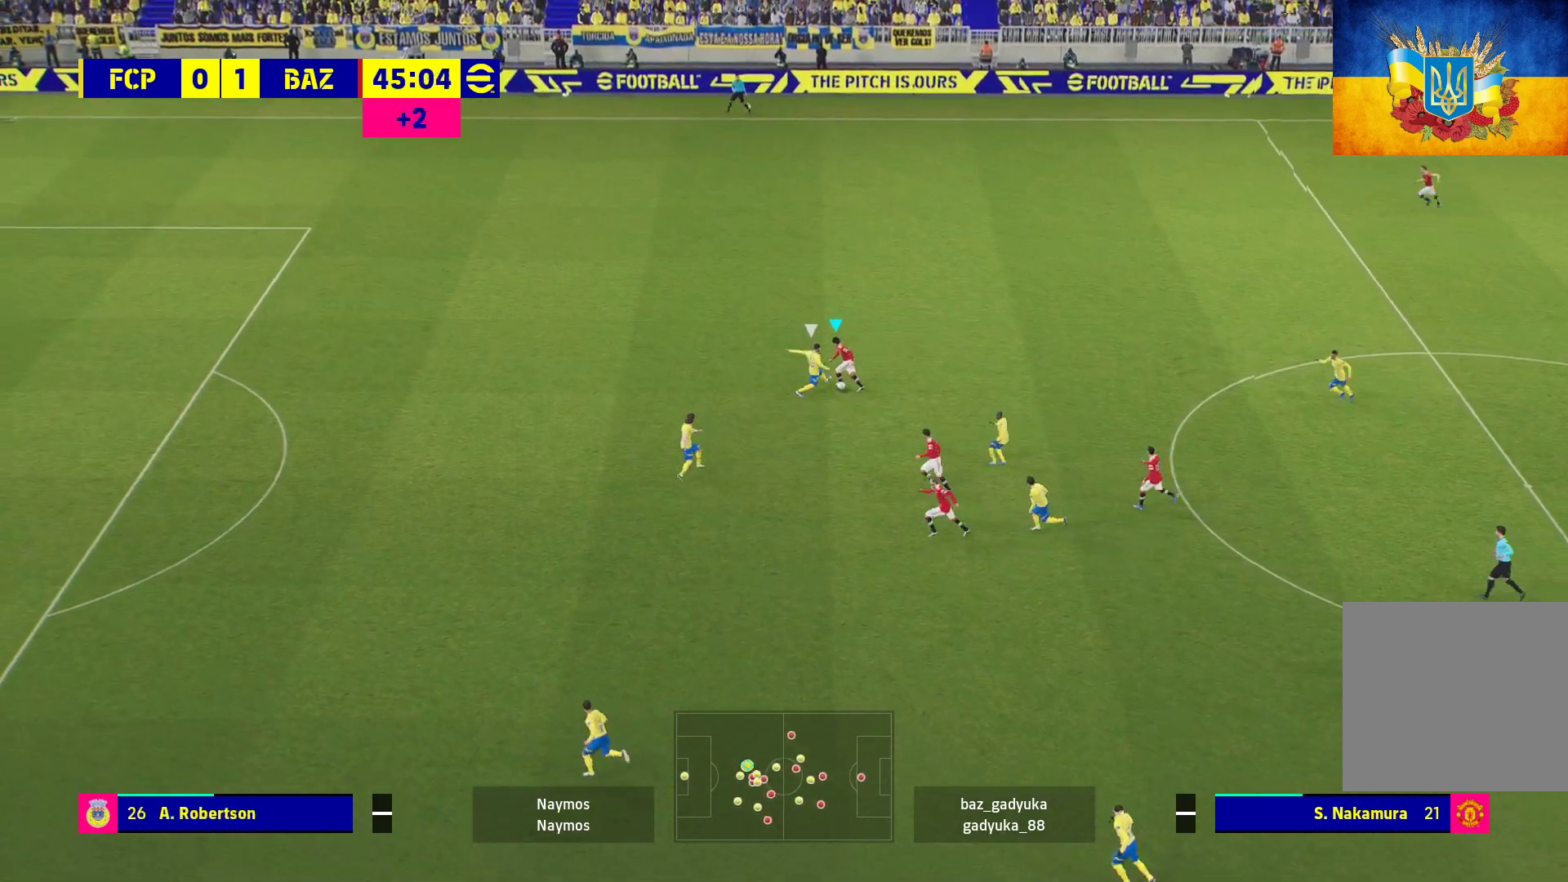
{"buttons": [], "left_stick": "up", "right_stick": "center", "events": []}
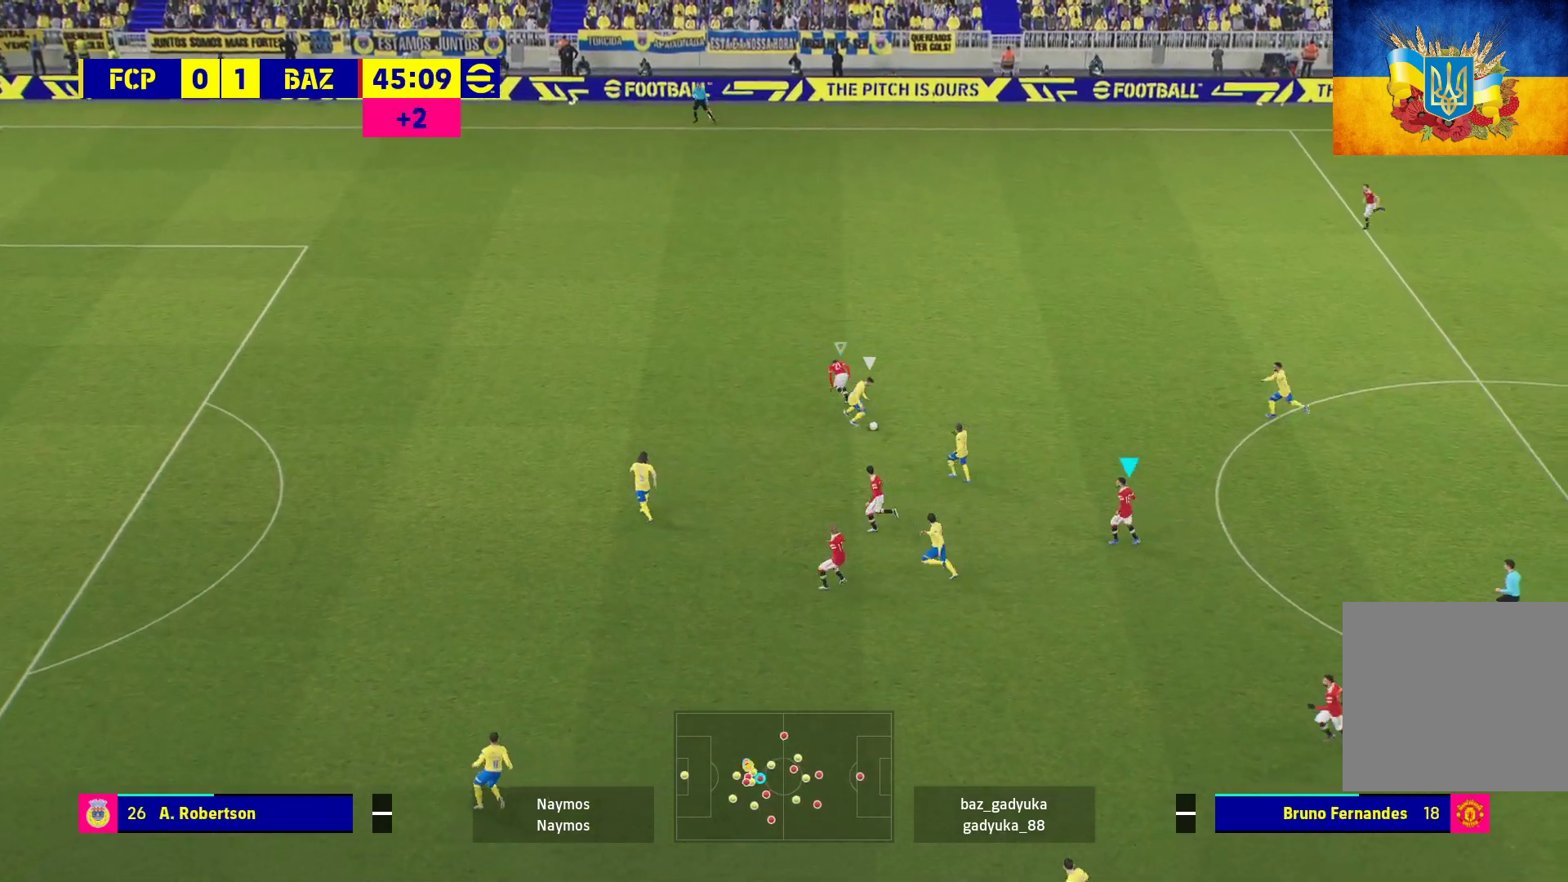
{"buttons": ["A", "R1"], "left_stick": "up", "right_stick": "center", "events": [[167, "R1", "down"], [183, "L1", "down"], [233, "A", "down"], [367, "L1", "up"]]}
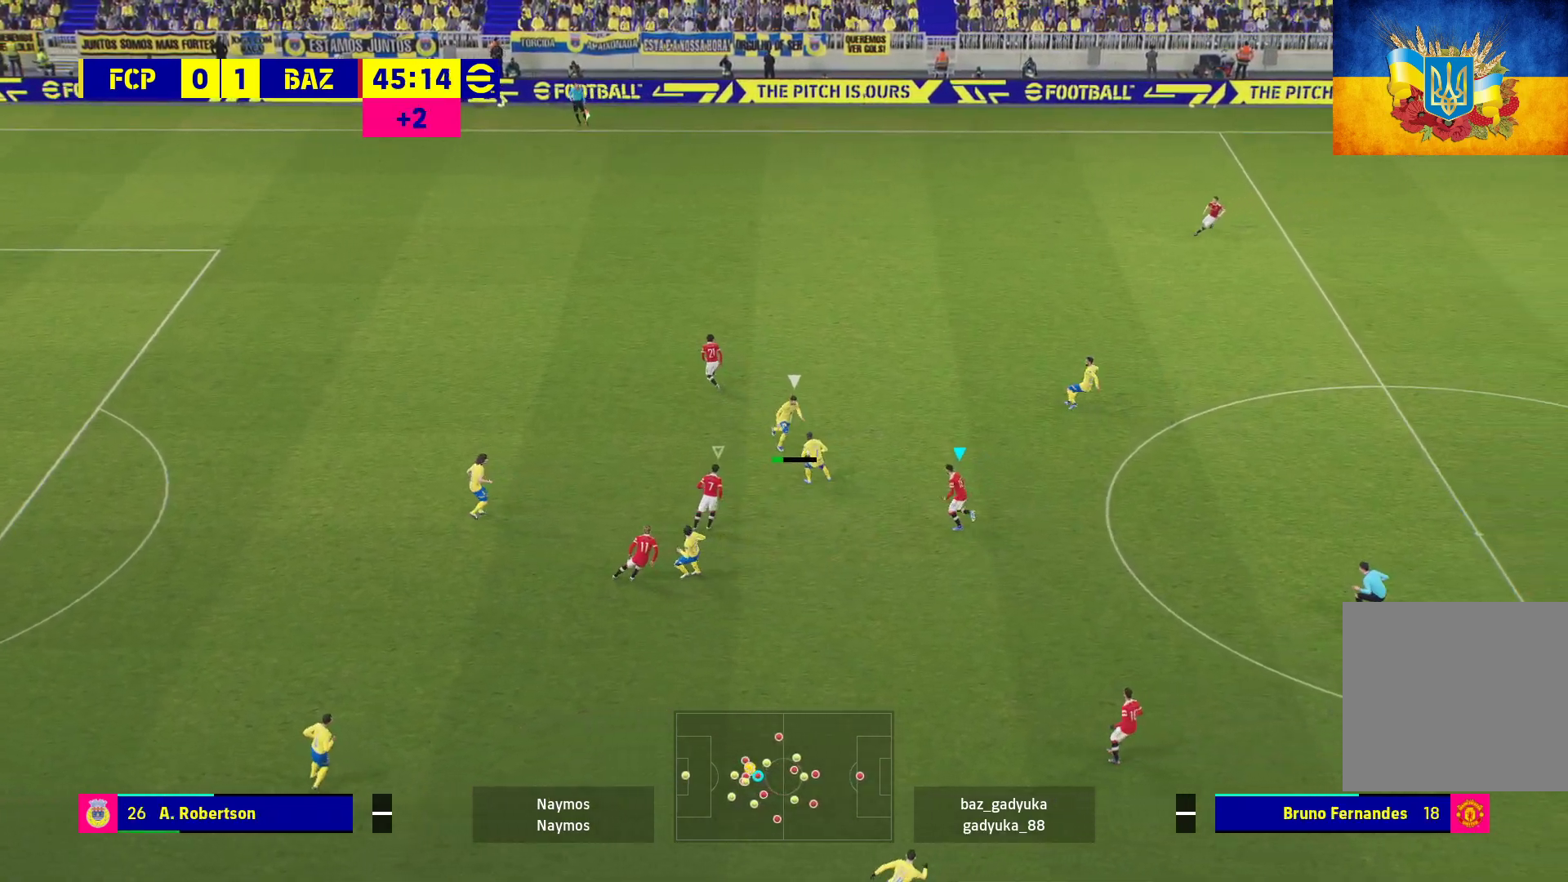
{"buttons": ["A", "R1"], "left_stick": "up", "right_stick": "center", "events": []}
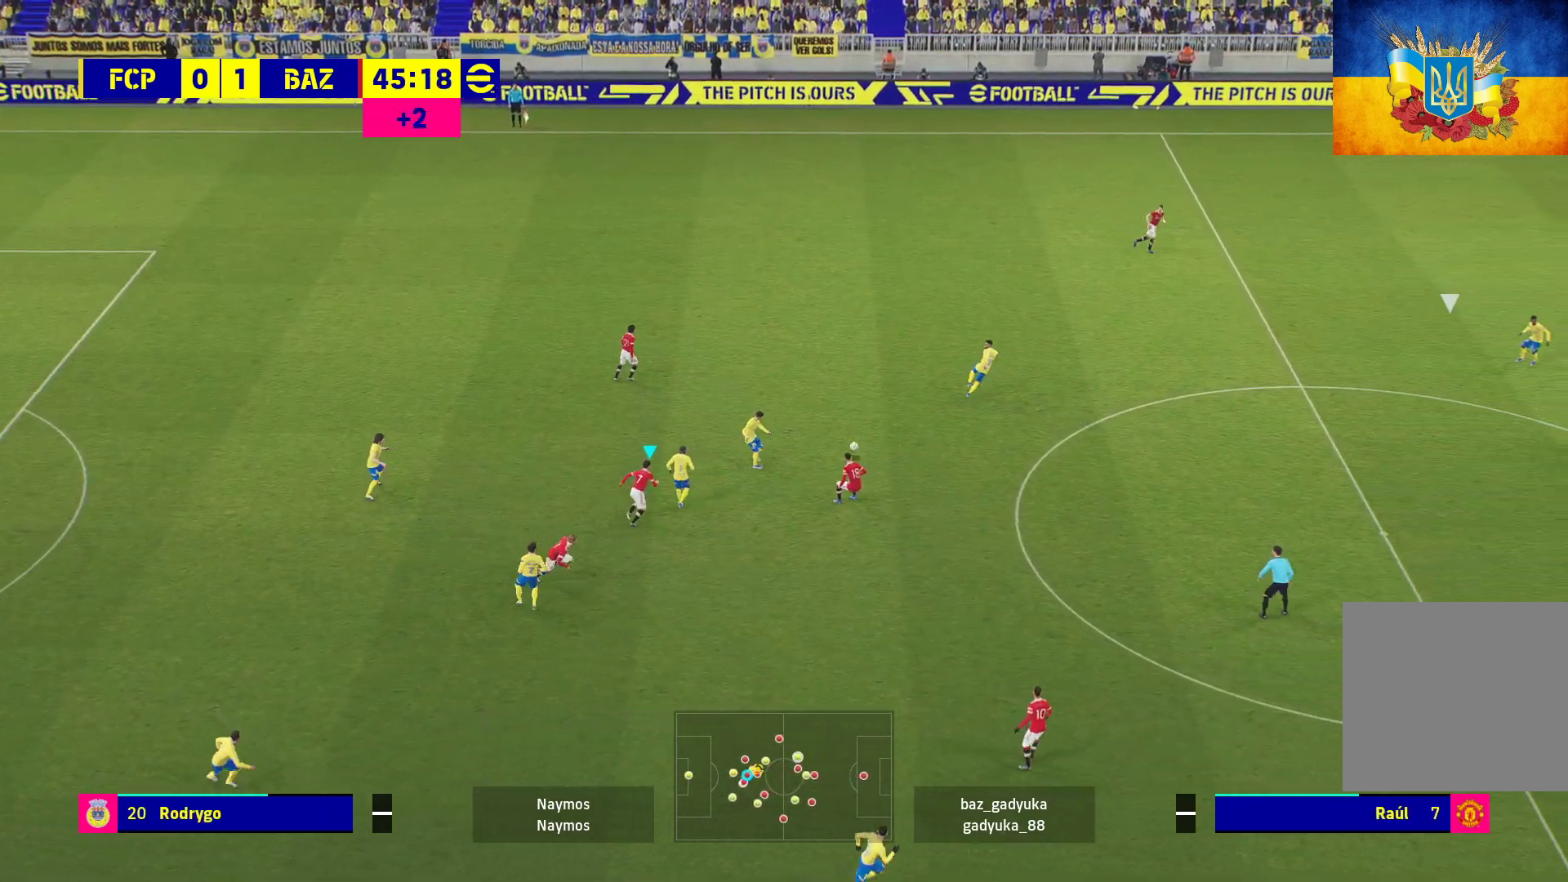
{"buttons": ["R1"], "left_stick": "left", "right_stick": "center", "events": [[117, "left_stick", "center"], [233, "left_stick", "left"], [400, "A", "up"]]}
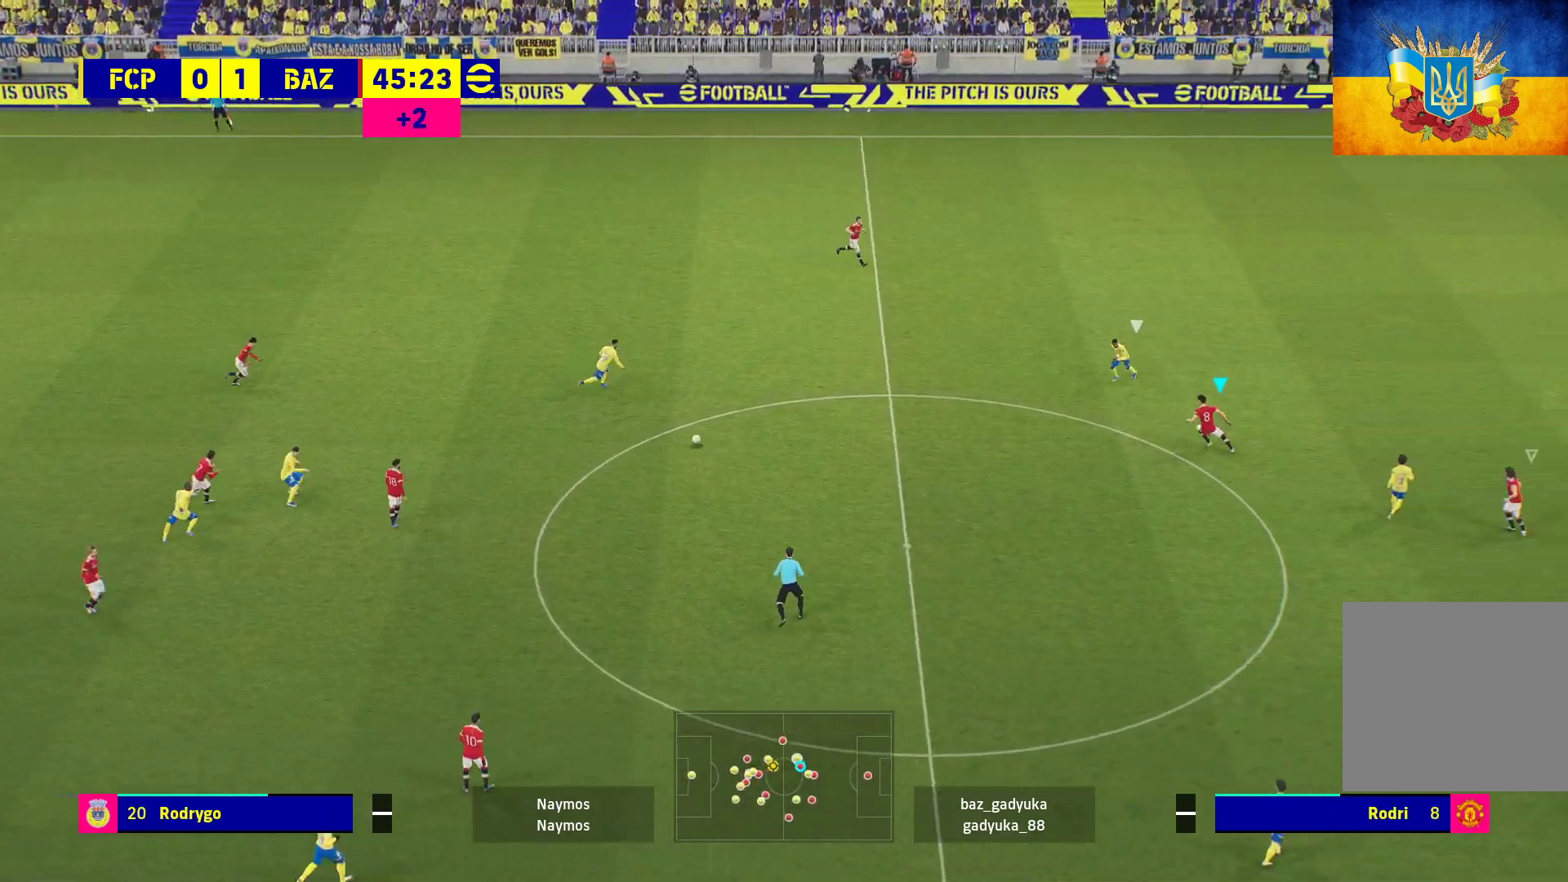
{"buttons": ["R1"], "left_stick": "down-left", "right_stick": "center", "events": [[150, "left_stick", "down-left"]]}
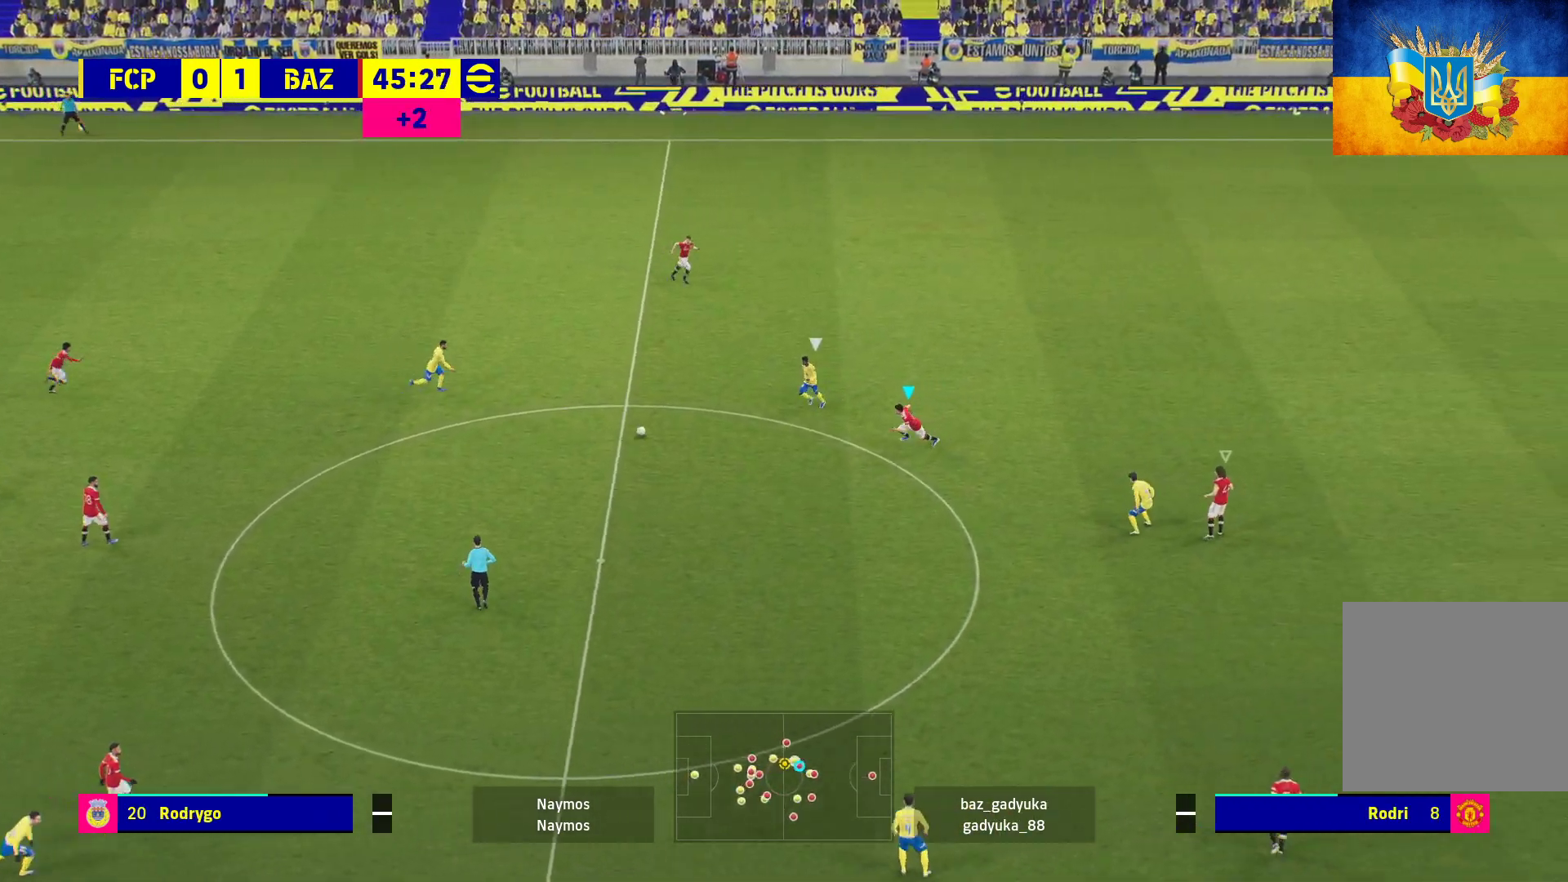
{"buttons": ["A", "R1"], "left_stick": "center", "right_stick": "center", "events": [[50, "left_stick", "down"], [150, "A", "down"], [333, "left_stick", "down-left"], [433, "left_stick", "center"]]}
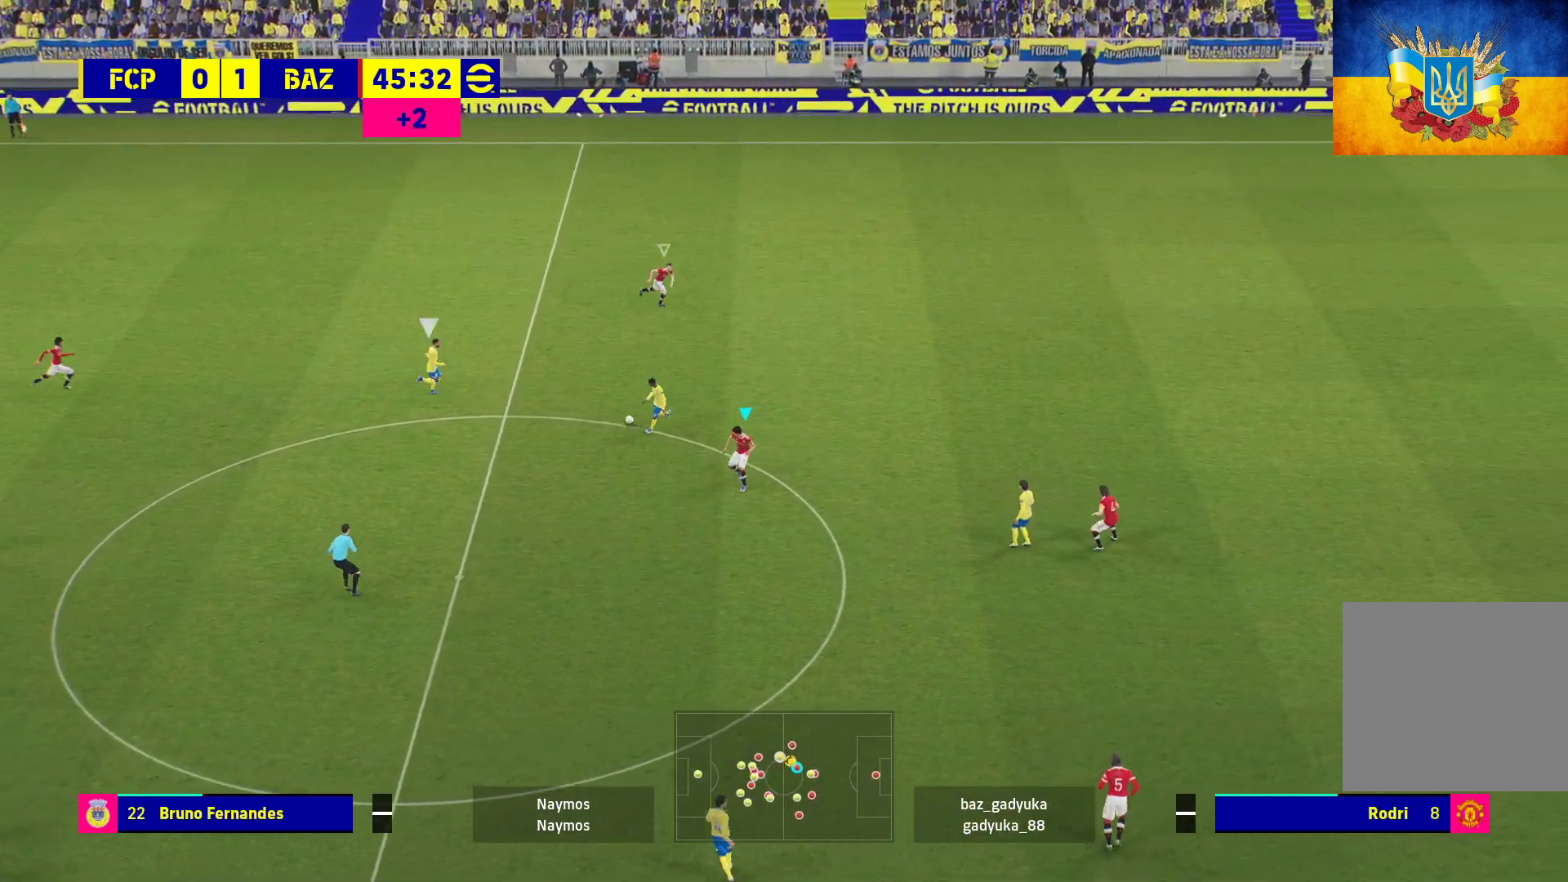
{"buttons": ["A", "R1"], "left_stick": "up-right", "right_stick": "center", "events": [[267, "left_stick", "up-right"]]}
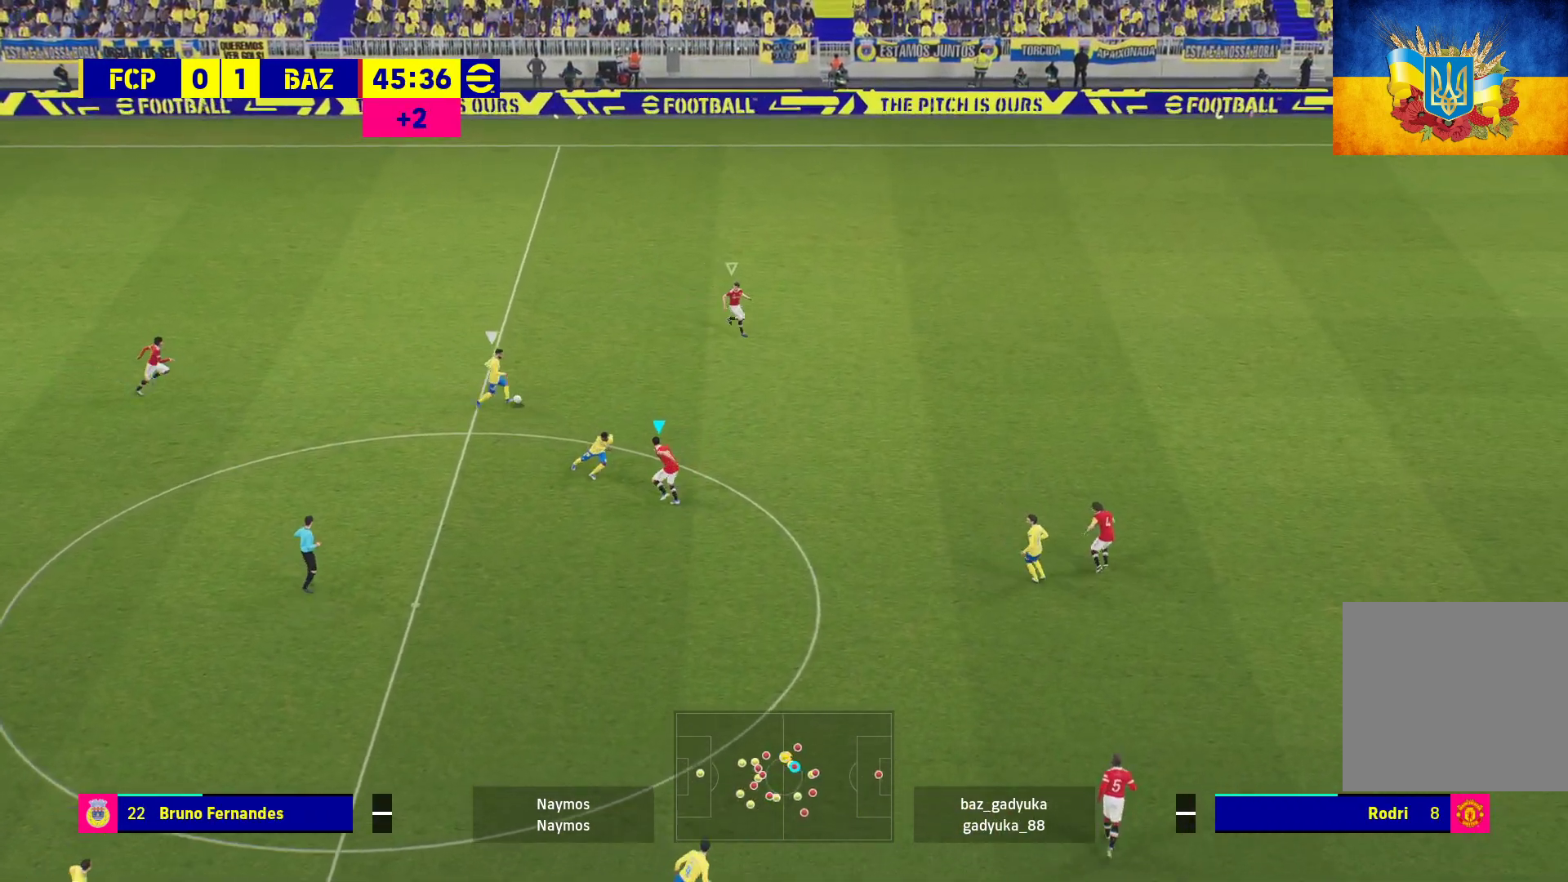
{"buttons": ["A", "R1"], "left_stick": "up-right", "right_stick": "center", "events": []}
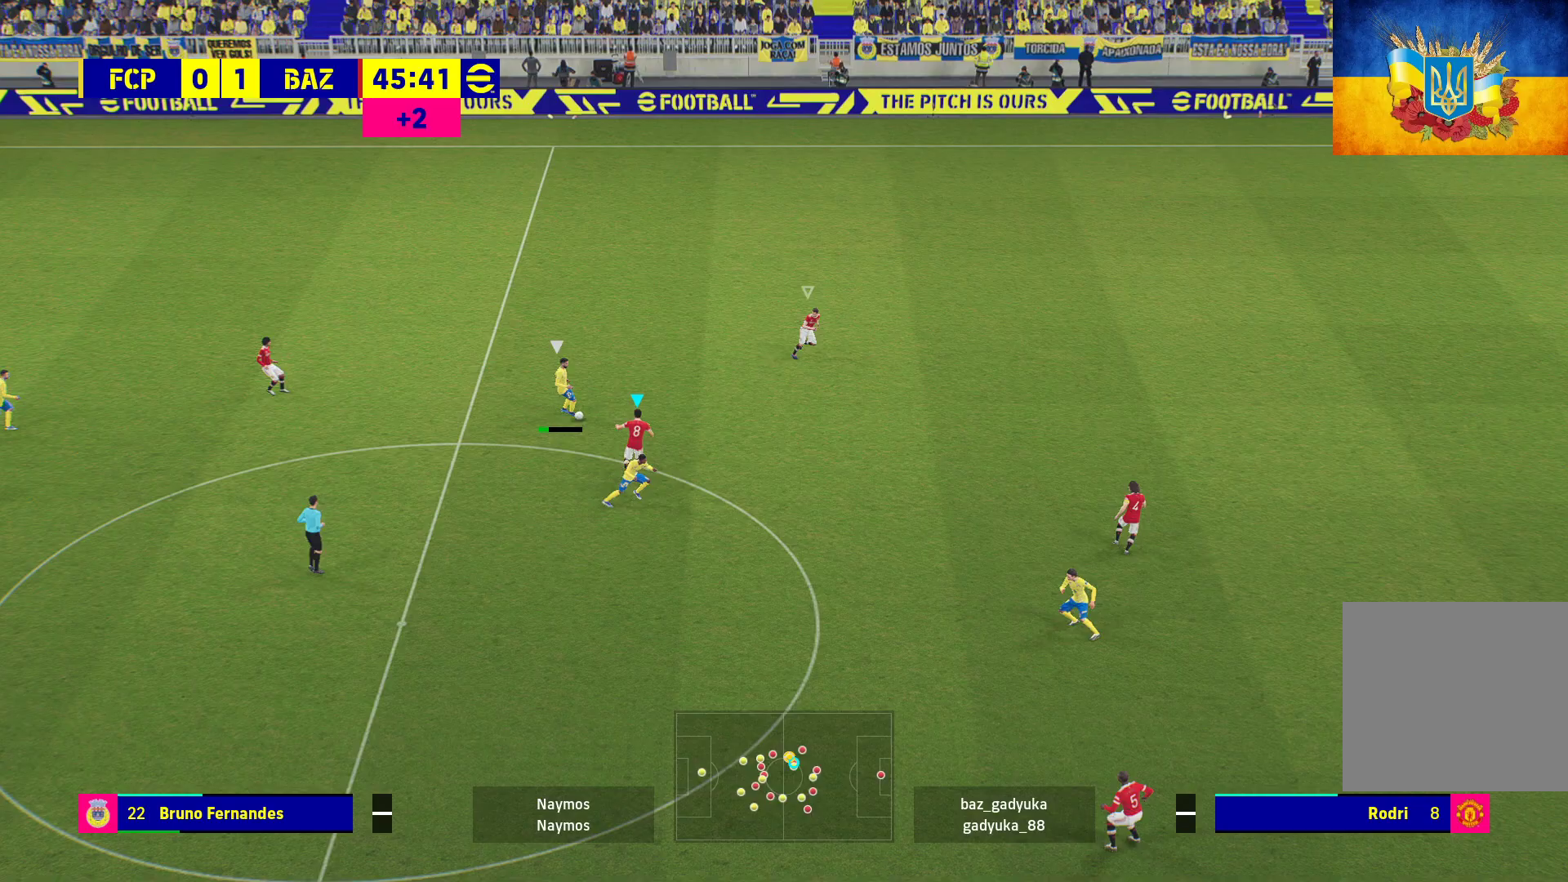
{"buttons": ["A", "R1"], "left_stick": "center", "right_stick": "center", "events": [[183, "left_stick", "center"]]}
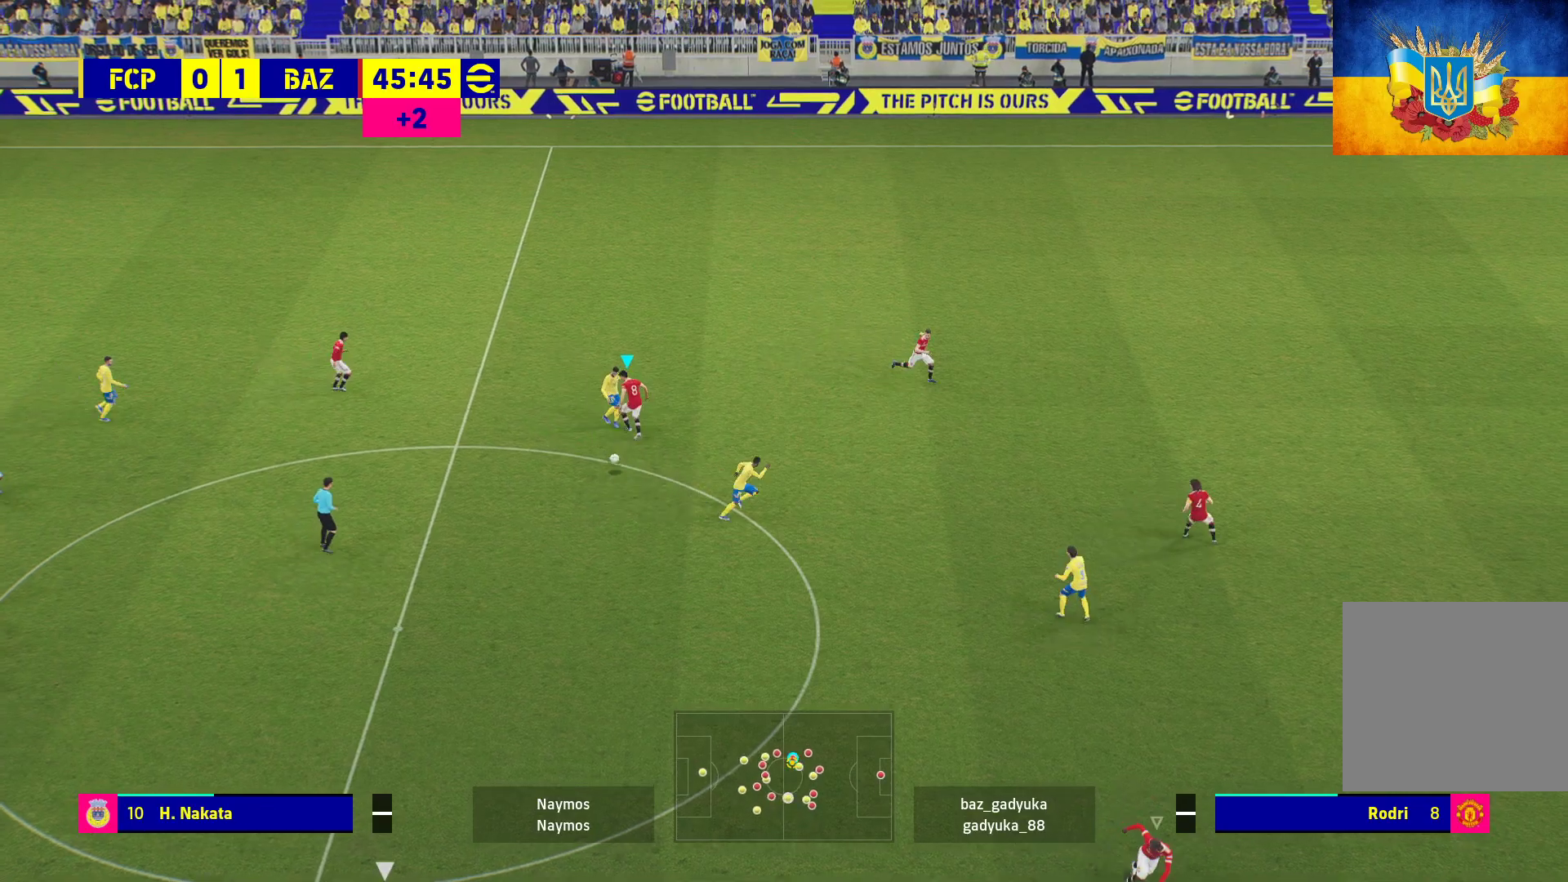
{"buttons": ["A", "R1"], "left_stick": "up-left", "right_stick": "center", "events": [[333, "left_stick", "up-right"], [500, "left_stick", "up-left"]]}
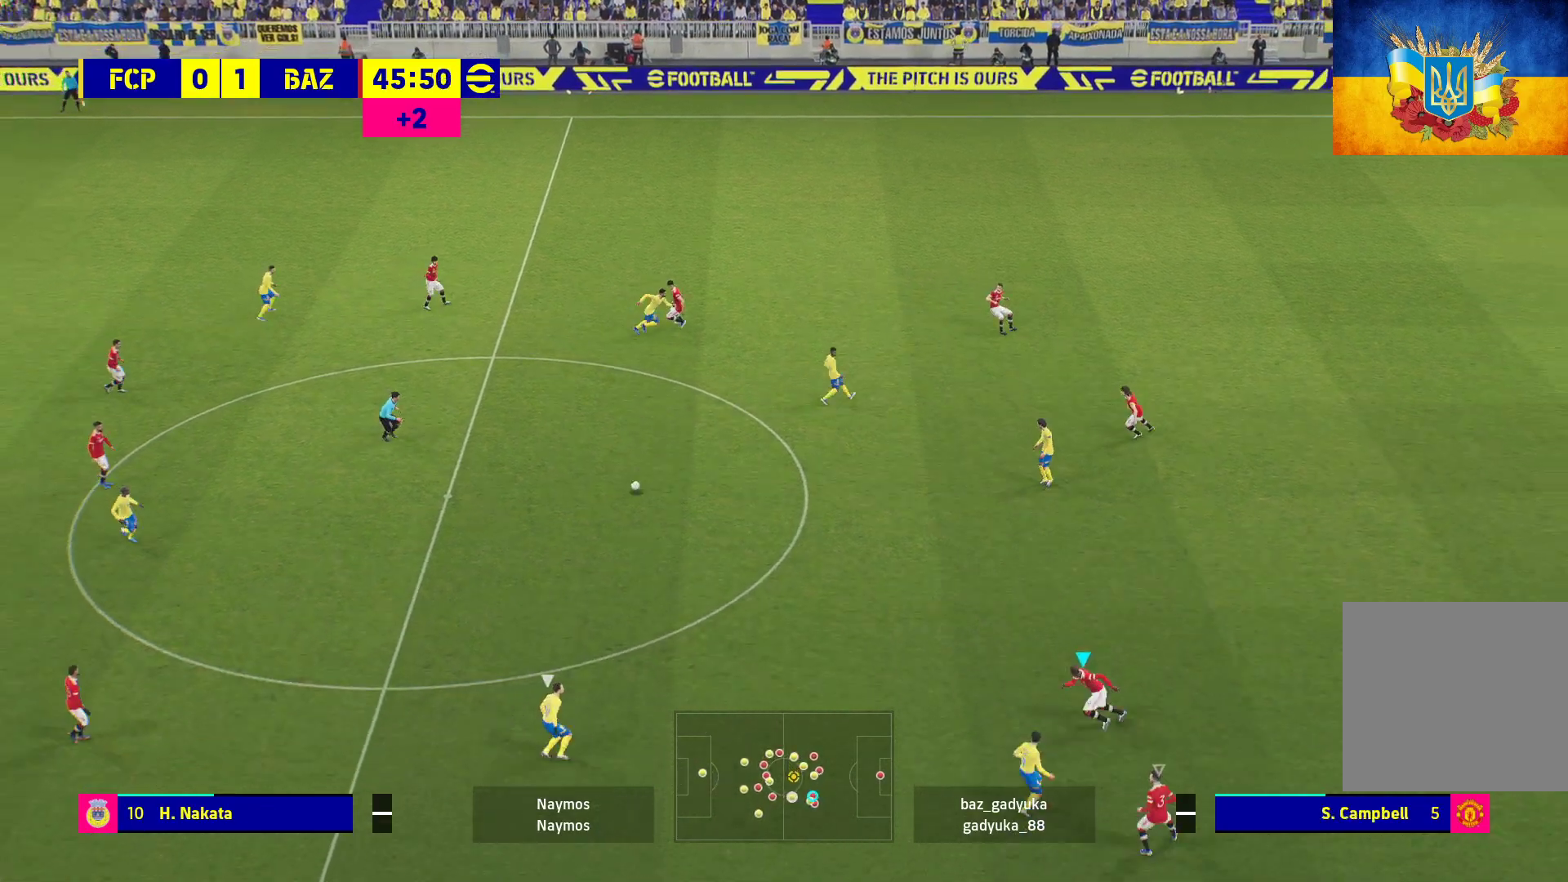
{"buttons": ["A", "R1"], "left_stick": "up-left", "right_stick": "center", "events": []}
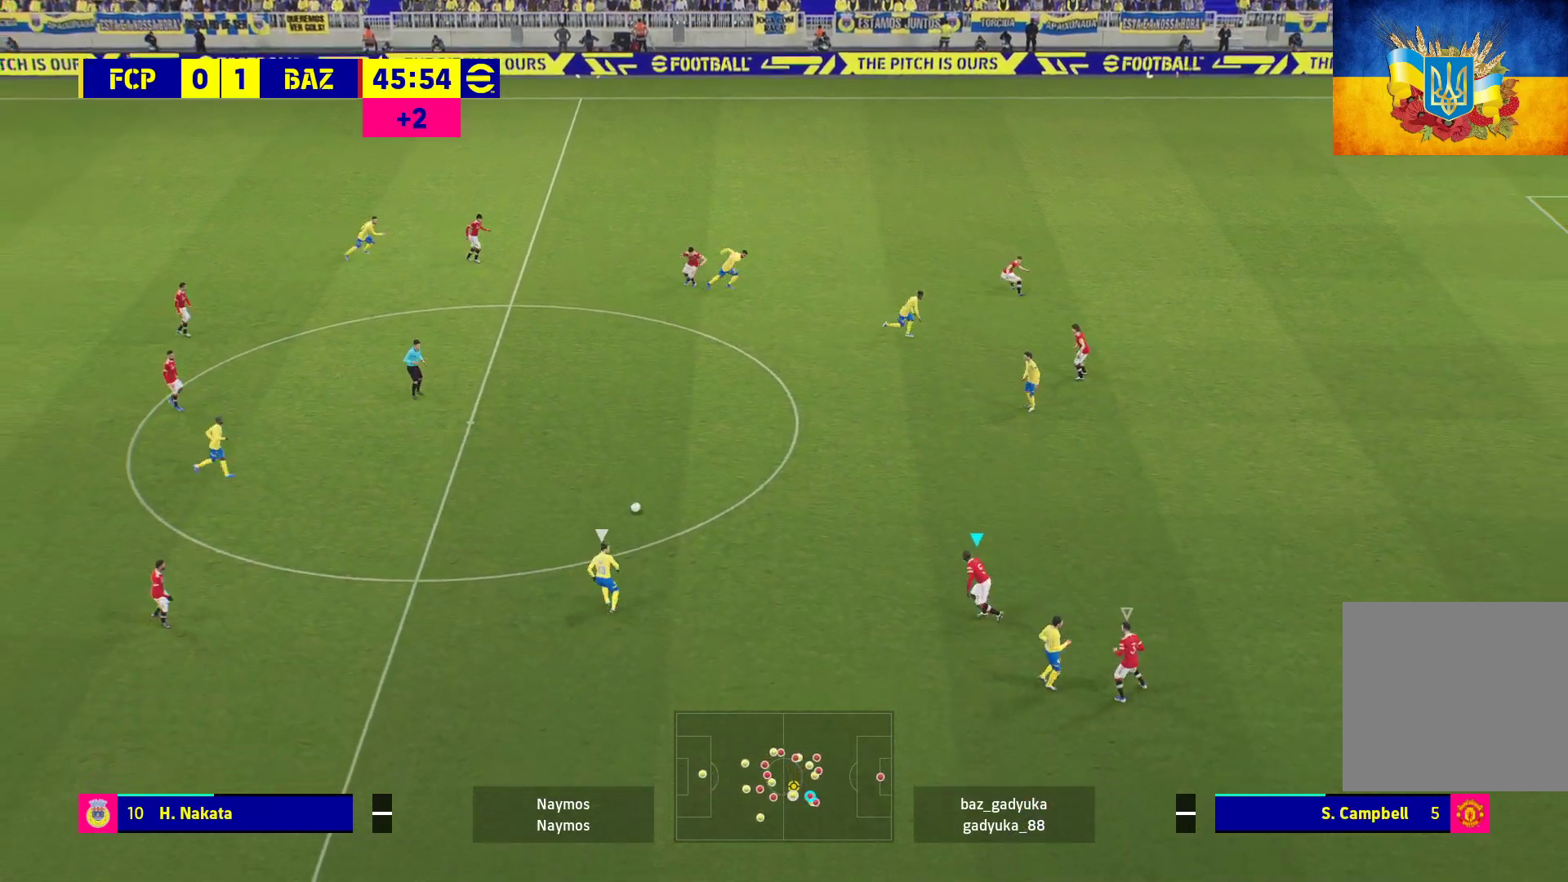
{"buttons": ["A", "R1"], "left_stick": "center", "right_stick": "center", "events": [[33, "left_stick", "center"]]}
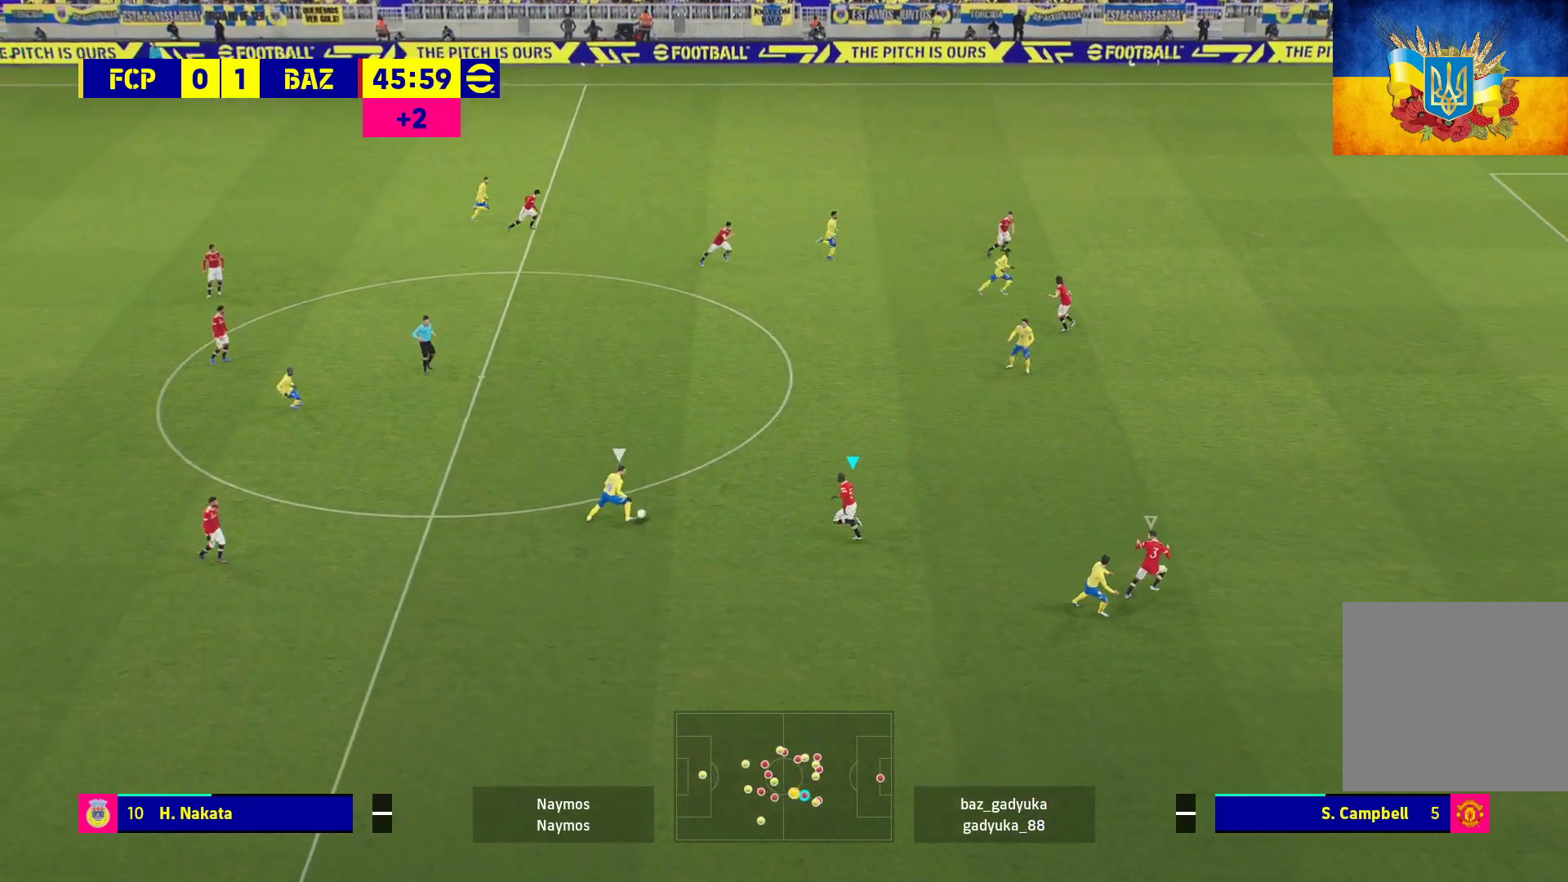
{"buttons": ["A", "R1"], "left_stick": "center", "right_stick": "center", "events": []}
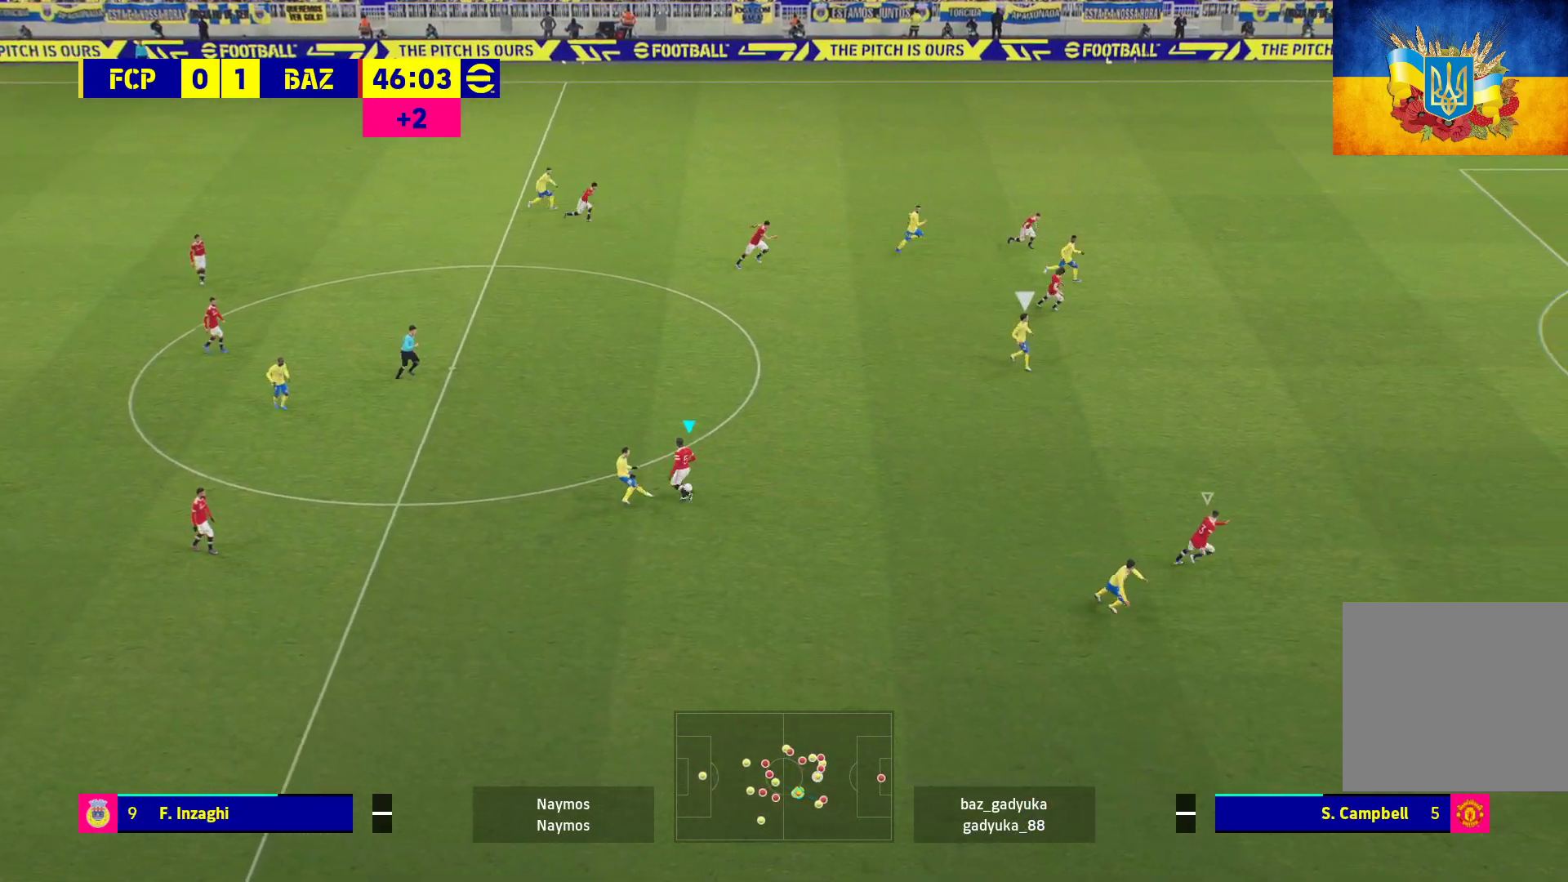
{"buttons": ["A", "R1"], "left_stick": "down", "right_stick": "center", "events": [[400, "left_stick", "down"]]}
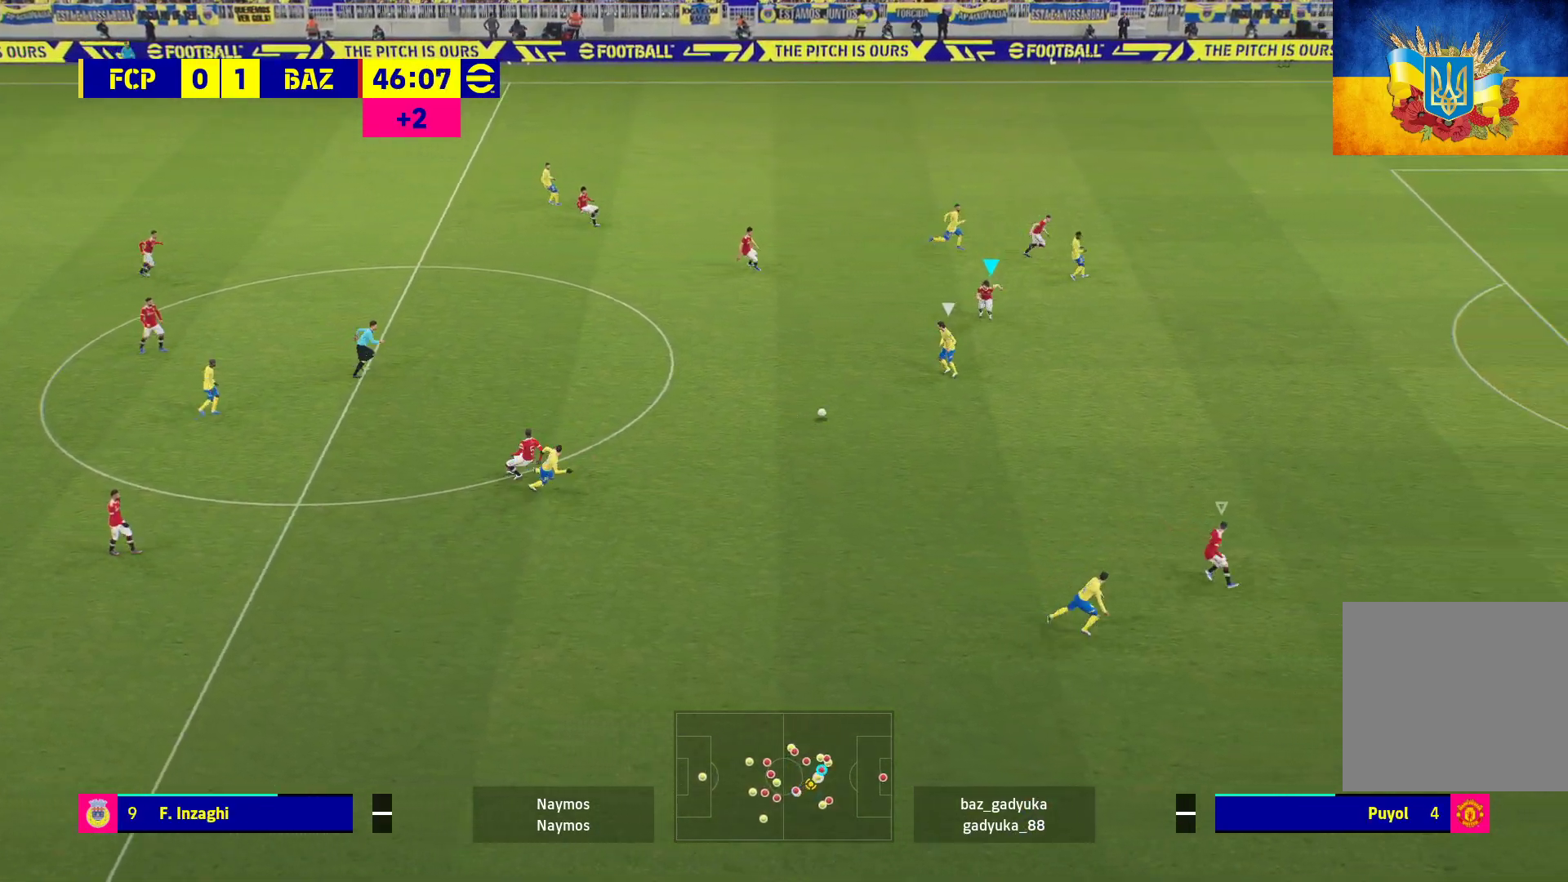
{"buttons": ["A", "R1", "L3"], "left_stick": "down-right", "right_stick": "center", "events": [[50, "A", "up"], [50, "left_stick", "down-right"], [67, "L3", "down"], [433, "A", "down"]]}
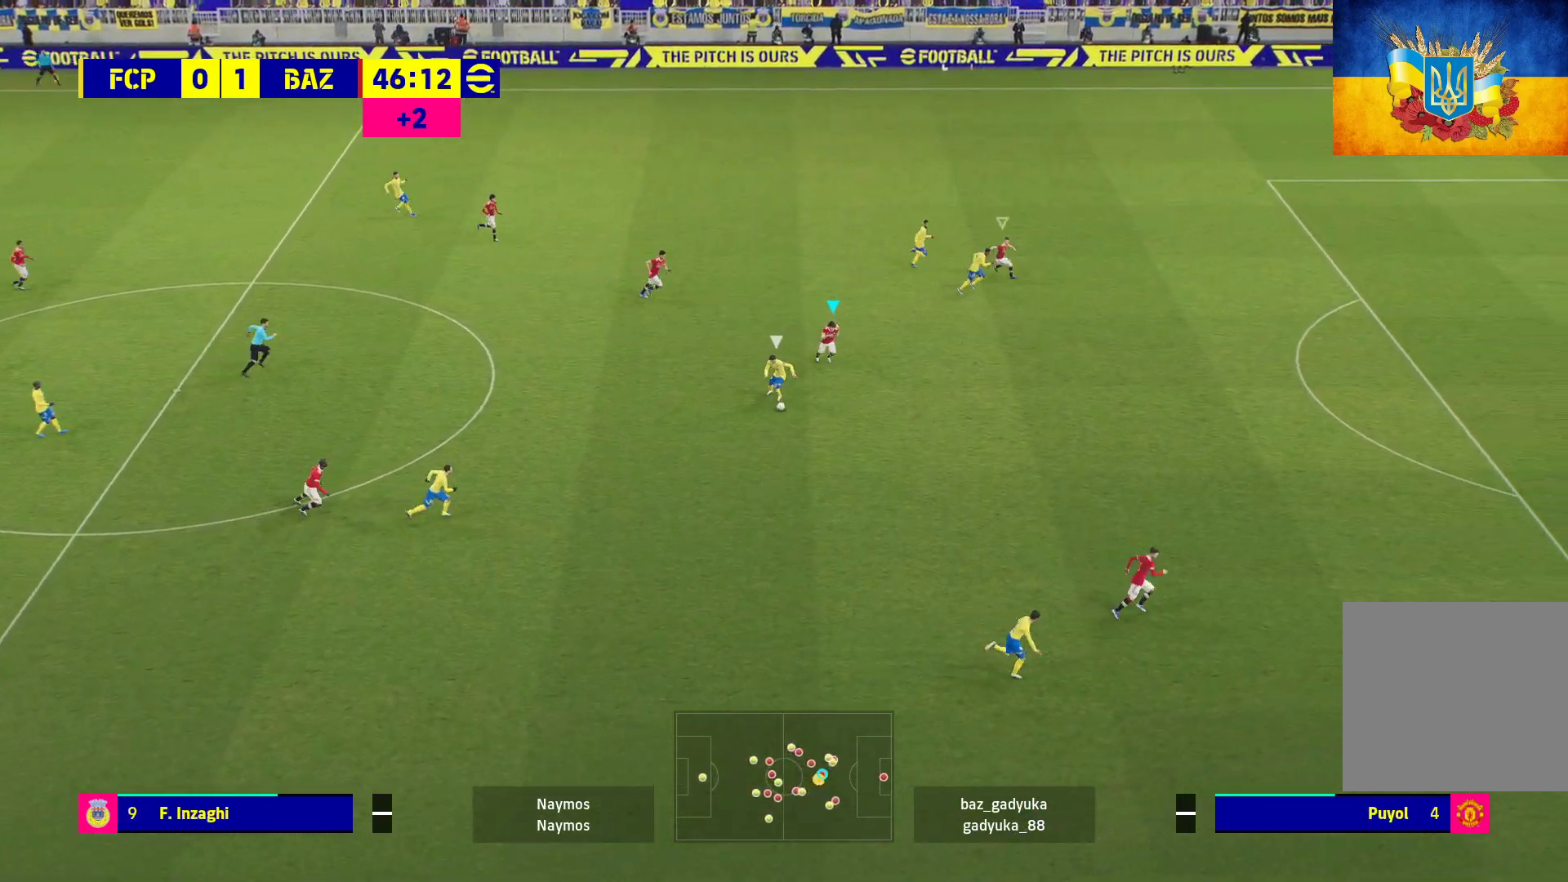
{"buttons": ["A", "R1"], "left_stick": "center", "right_stick": "center", "events": [[217, "L3", "up"], [367, "left_stick", "center"]]}
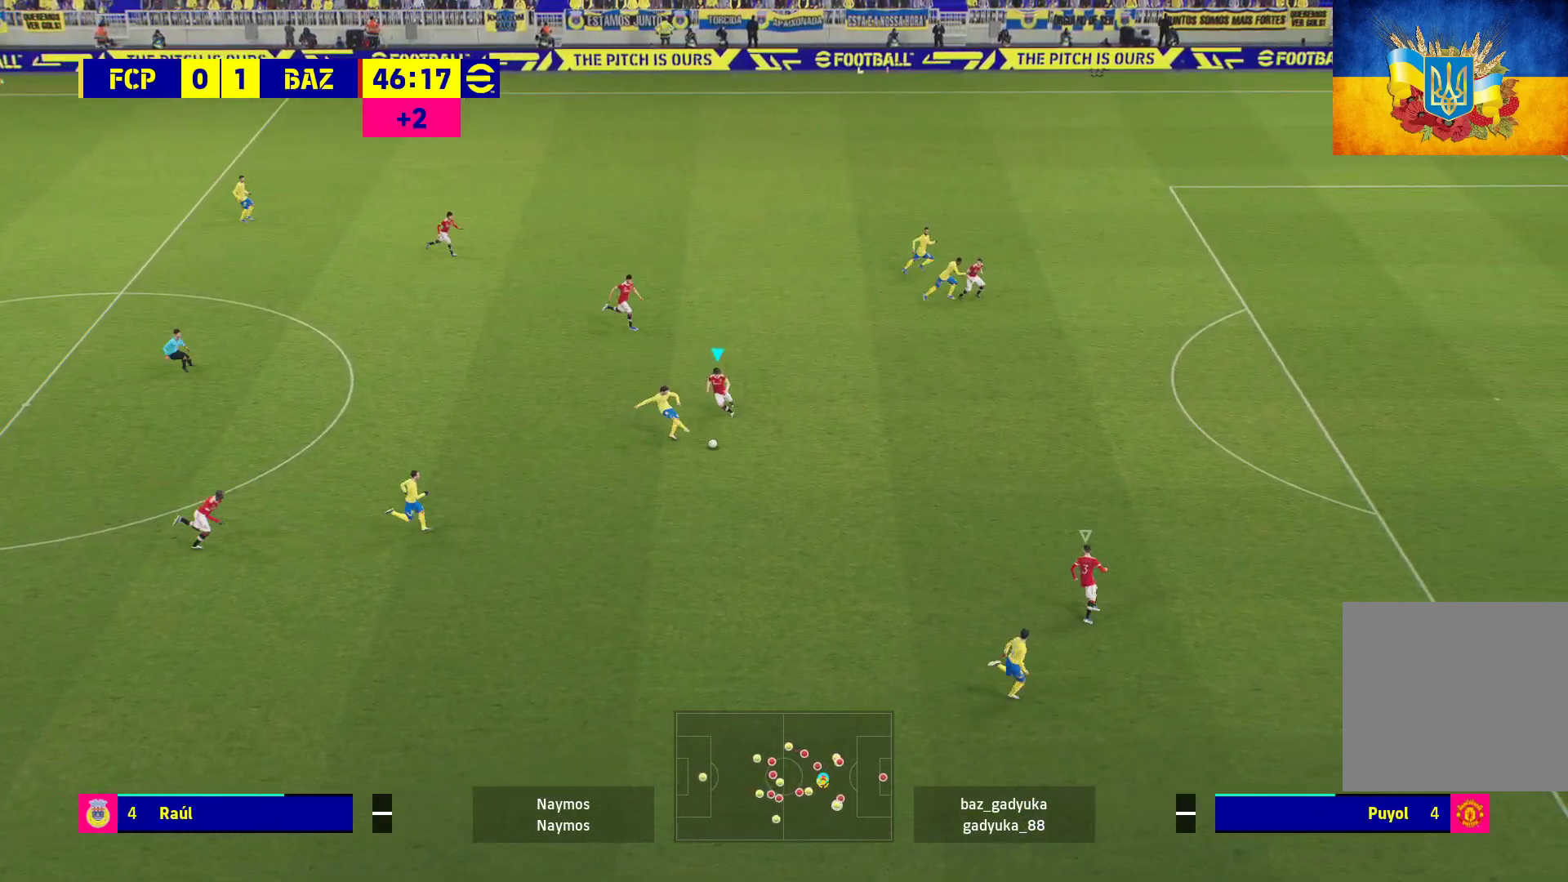
{"buttons": [], "left_stick": "up-left", "right_stick": "center", "events": [[350, "left_stick", "up-left"], [417, "A", "up"], [483, "R1", "up"]]}
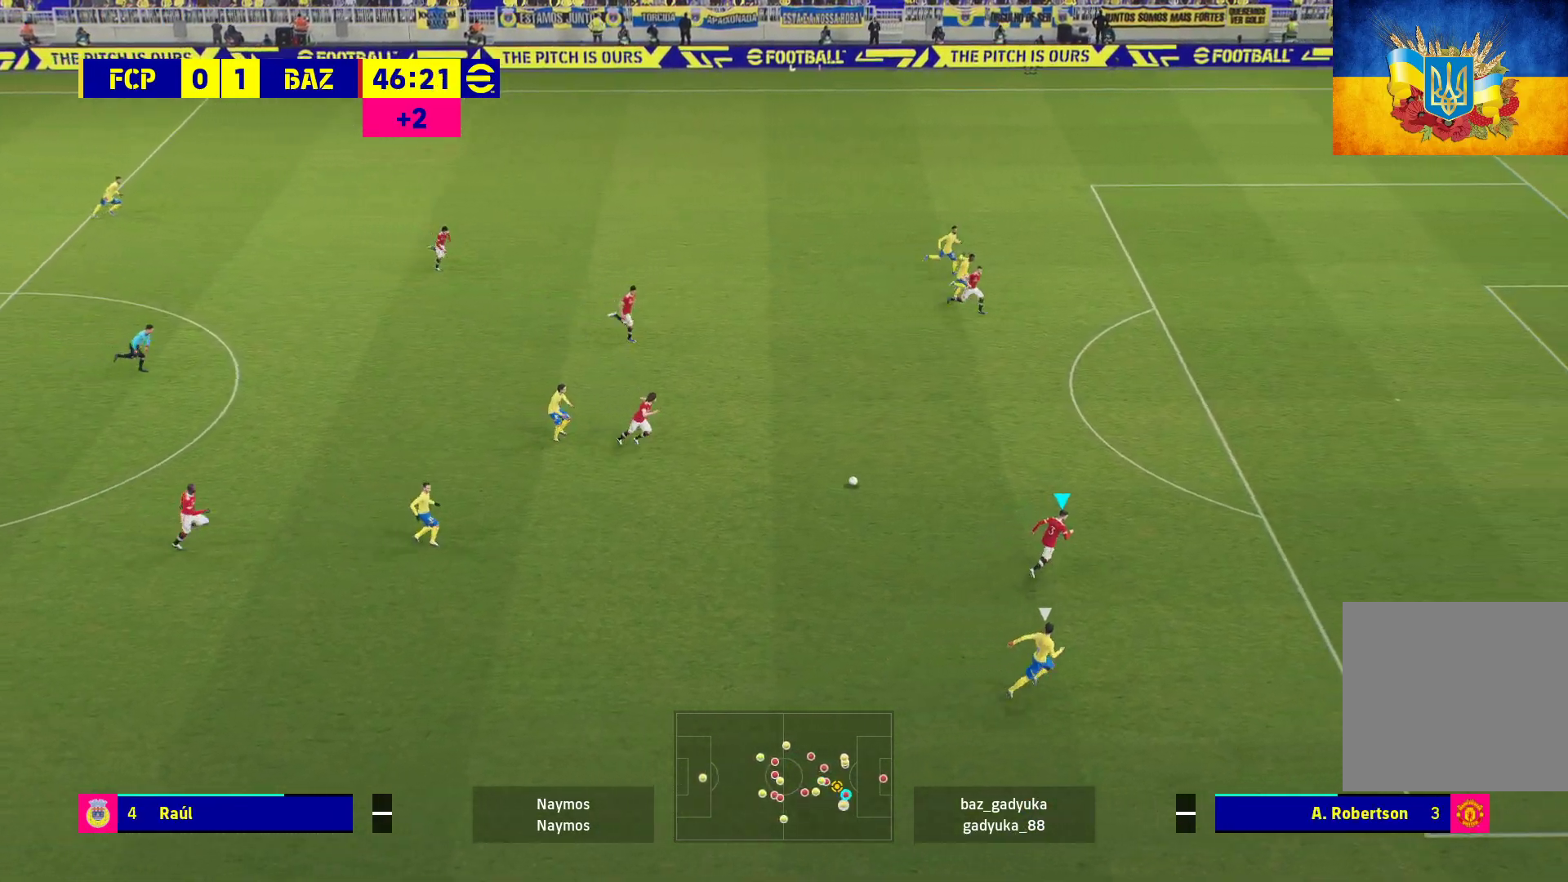
{"buttons": [], "left_stick": "up-left", "right_stick": "center", "events": []}
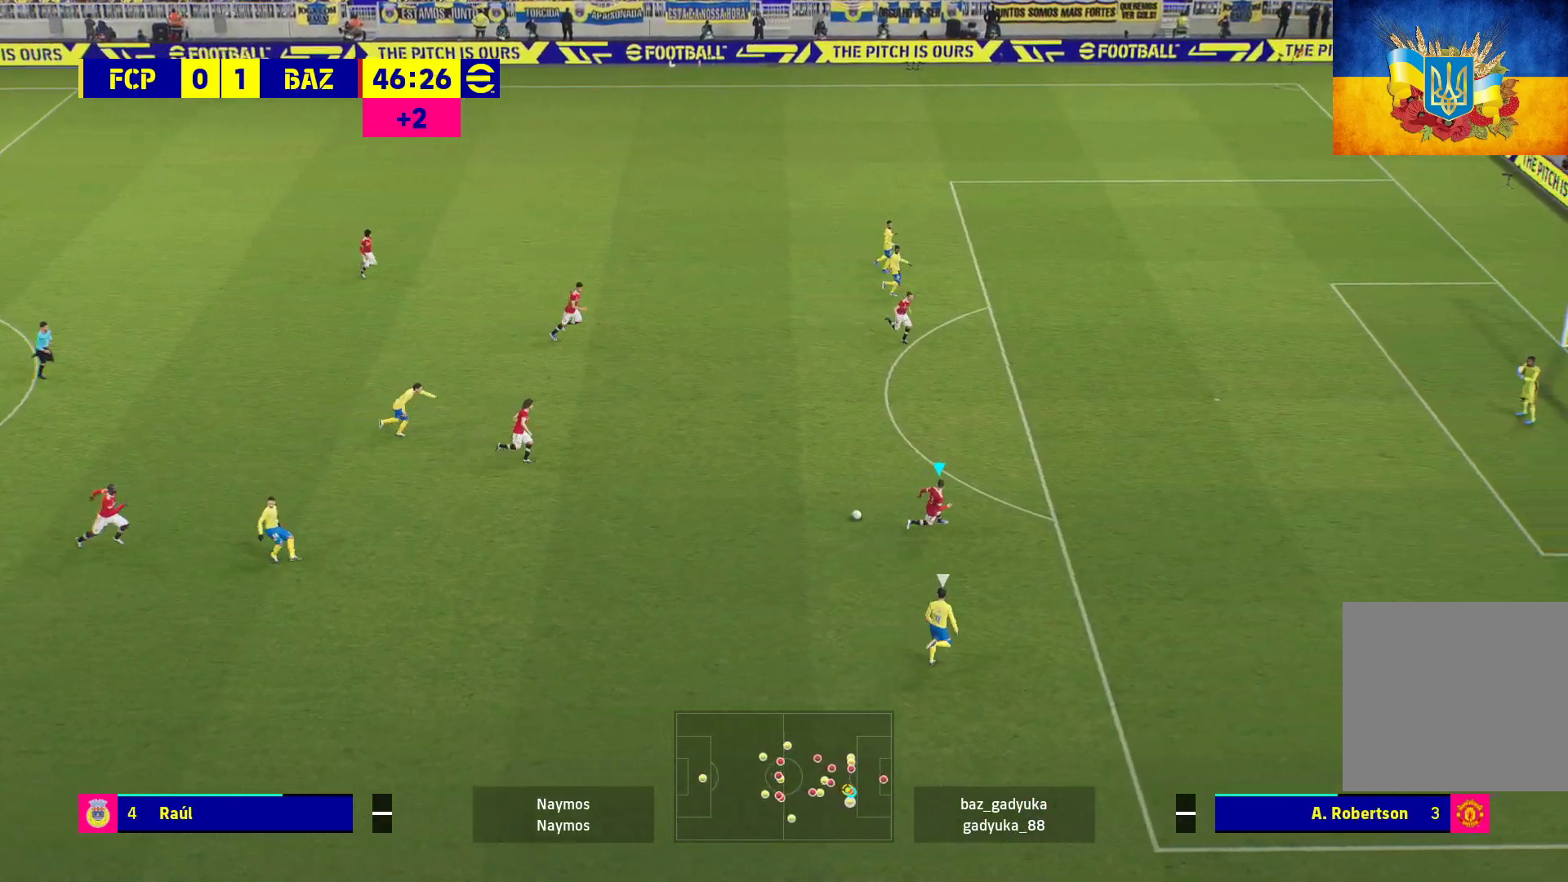
{"buttons": ["A"], "left_stick": "up-left", "right_stick": "center", "events": [[483, "A", "down"]]}
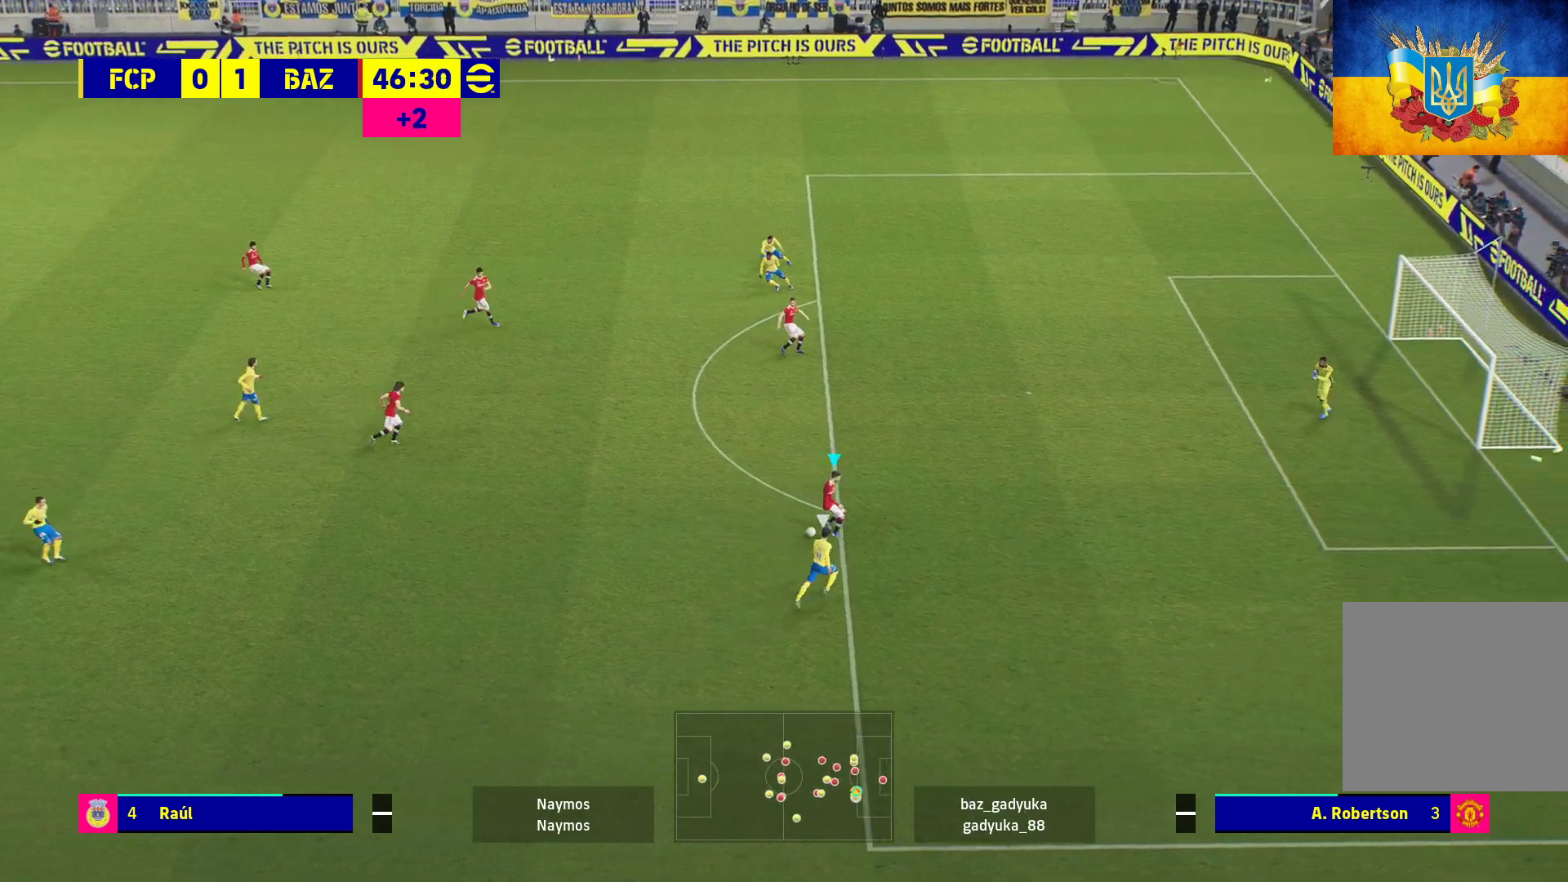
{"buttons": [], "left_stick": "up-left", "right_stick": "center", "events": [[150, "A", "up"], [200, "A", "down"], [333, "A", "up"]]}